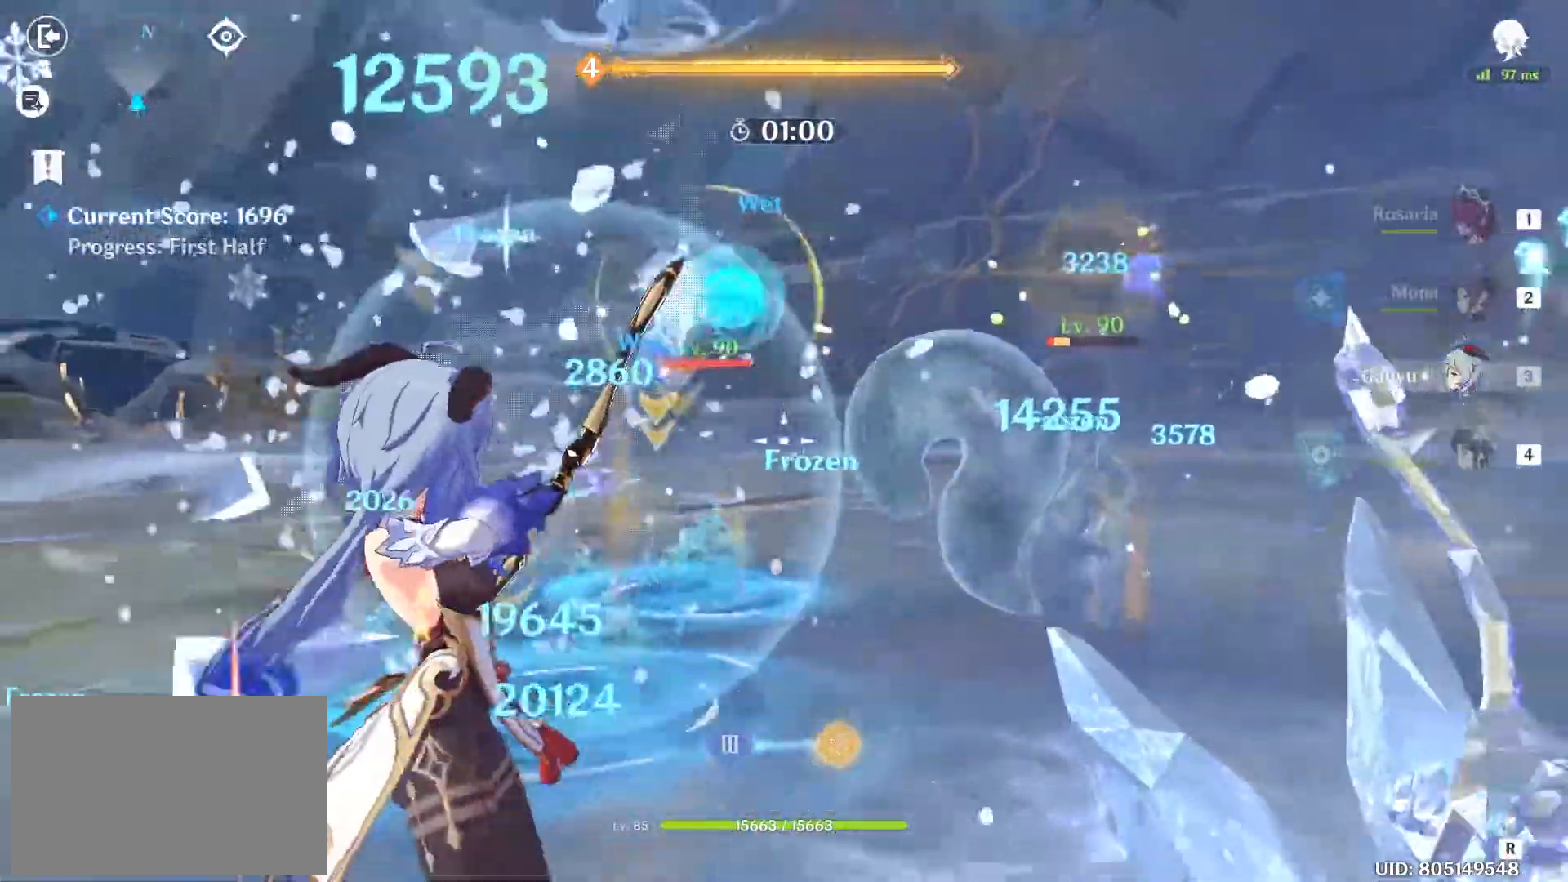
Gameplay with keyboard and mouse; each line is a JSON object with the keys and mouse buttons held at the frame after it. "events" lists presses ("down") and releases ("up") of "1", "2", "3", "4", "5", "a", "alt", "c", "caps_lock", "ctrl", "d", "e", "f", "g", "q", "r", "s", "shift", "space", "t", "tab", "v", "w", "x", "z", "mouse_left", "mouse_wheel" and "mouse_right" between this image and that frame as [ms after this image, input, new state], when the widget could be followed in between. "mouse_left", "mouse_wheel", "mouse_right" = the "left", "wheel", "right" buttons of the "mouse" list. No other keys are recorded. "wheel" means that the mouse wheel is clicked or scrolled. Not read: mouse_move.
{"keys": ["s"], "mouse": [], "events": [[233, "a", "down"], [433, "a", "up"]]}
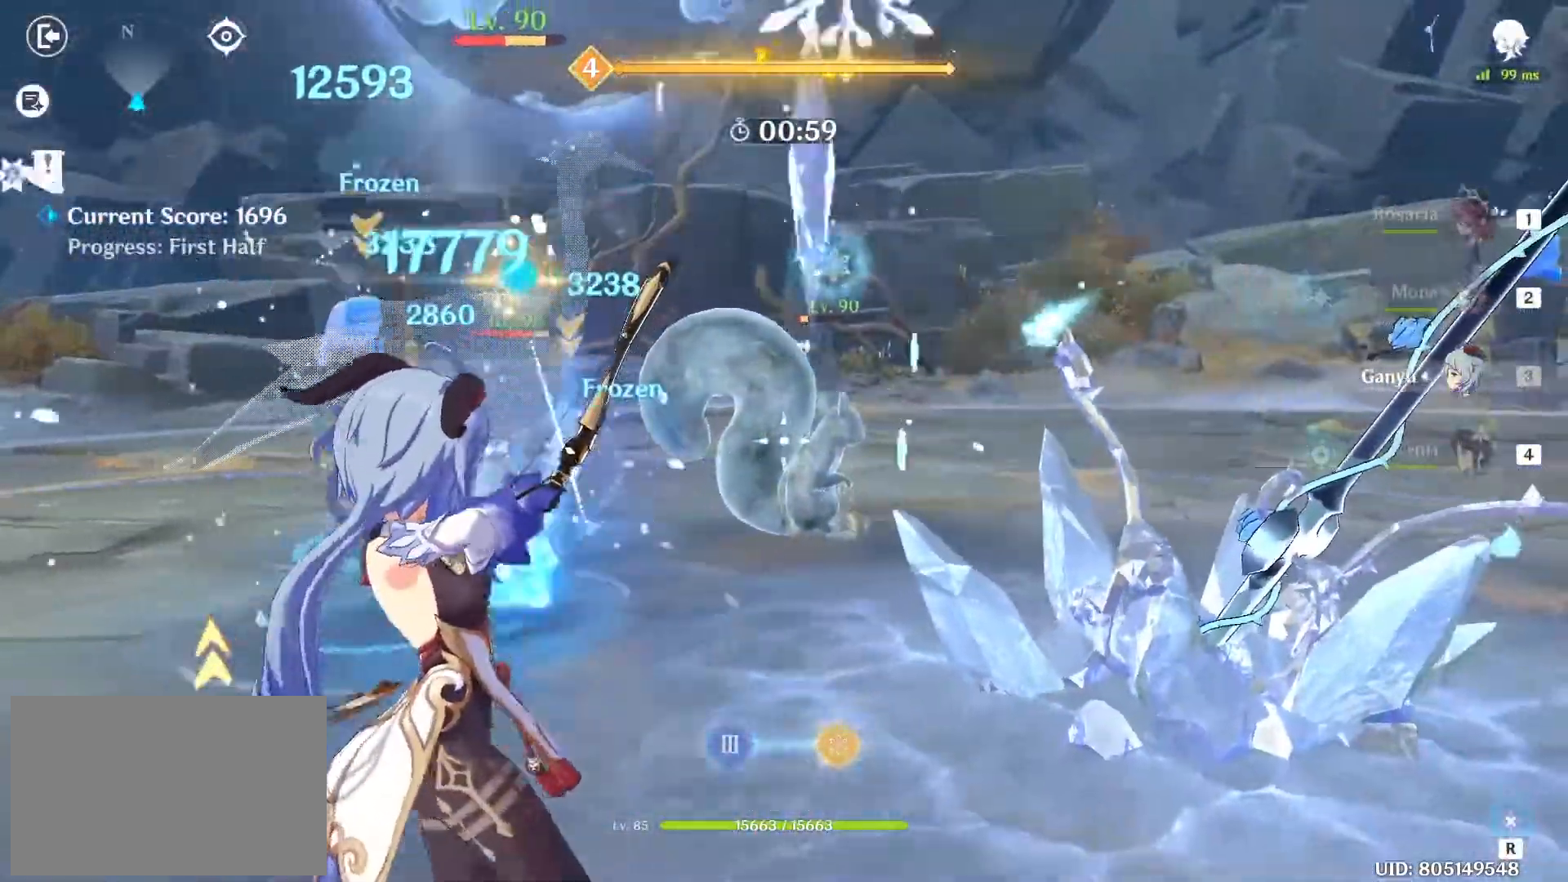
{"keys": ["s"], "mouse": ["left"], "events": [[33, "mouse_left", "down"]]}
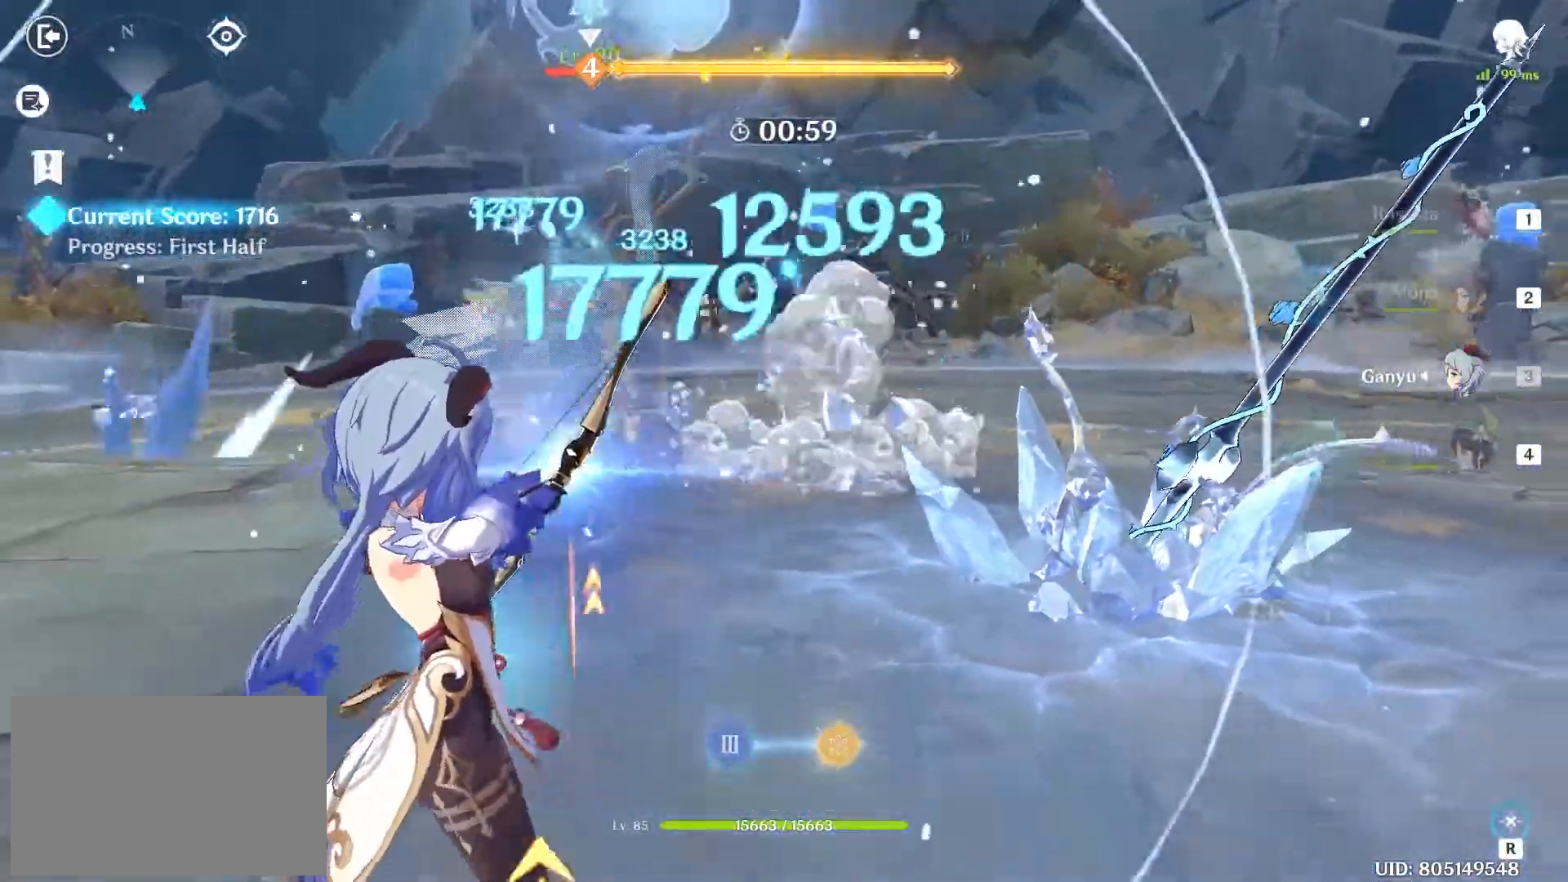
{"keys": ["a", "r"], "mouse": [], "events": [[133, "mouse_left", "up"], [233, "shift", "down"], [267, "a", "down"], [333, "shift", "up"], [417, "r", "down"], [417, "s", "up"]]}
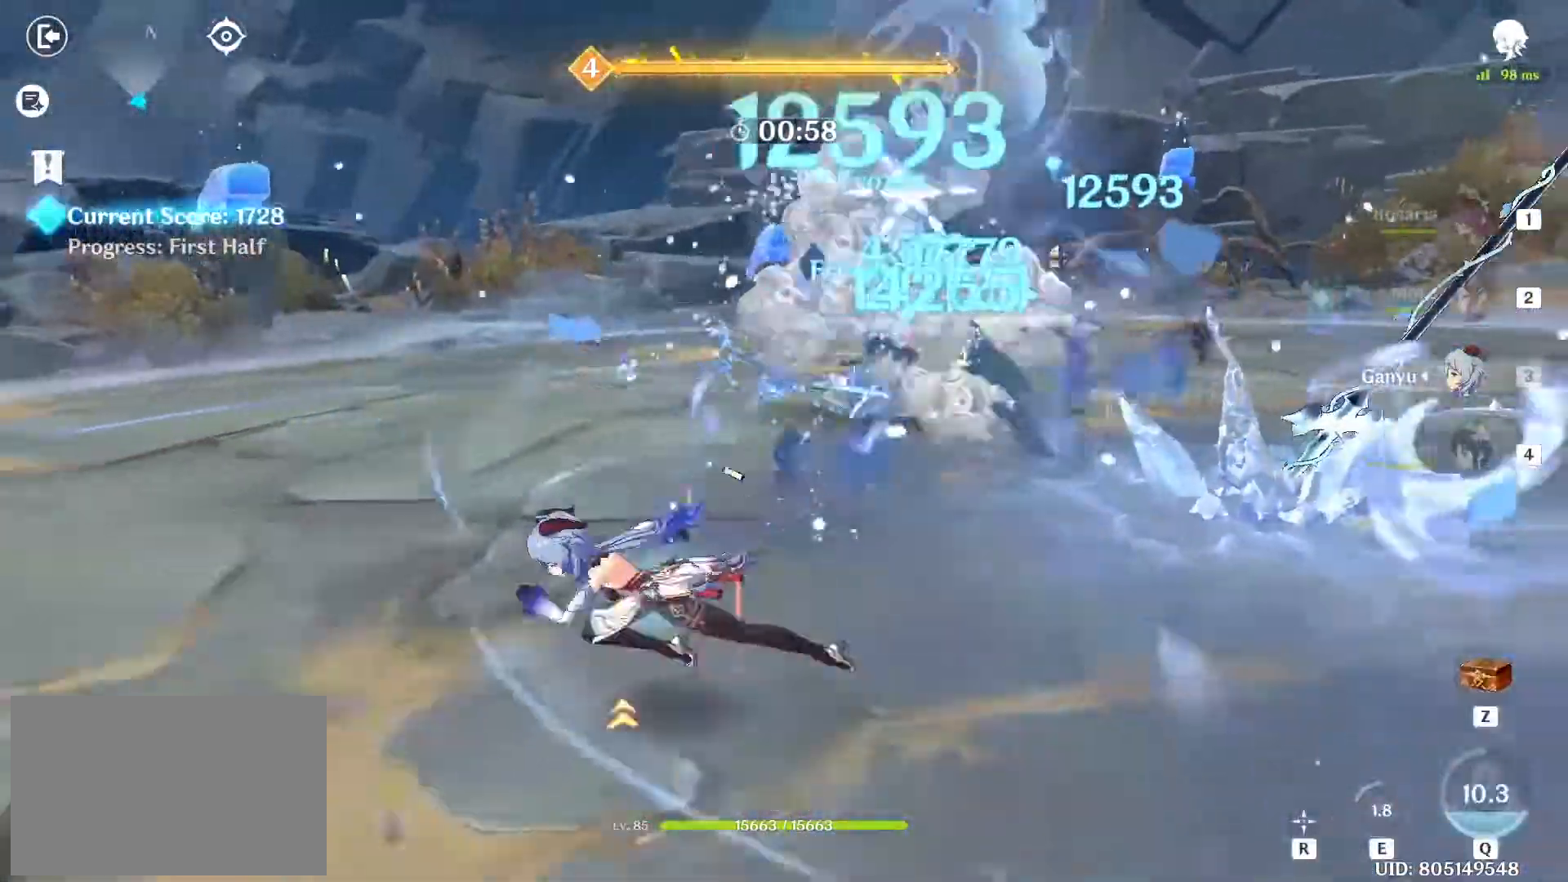
{"keys": ["a"], "mouse": [], "events": [[17, "r", "up"], [50, "w", "down"], [383, "w", "up"]]}
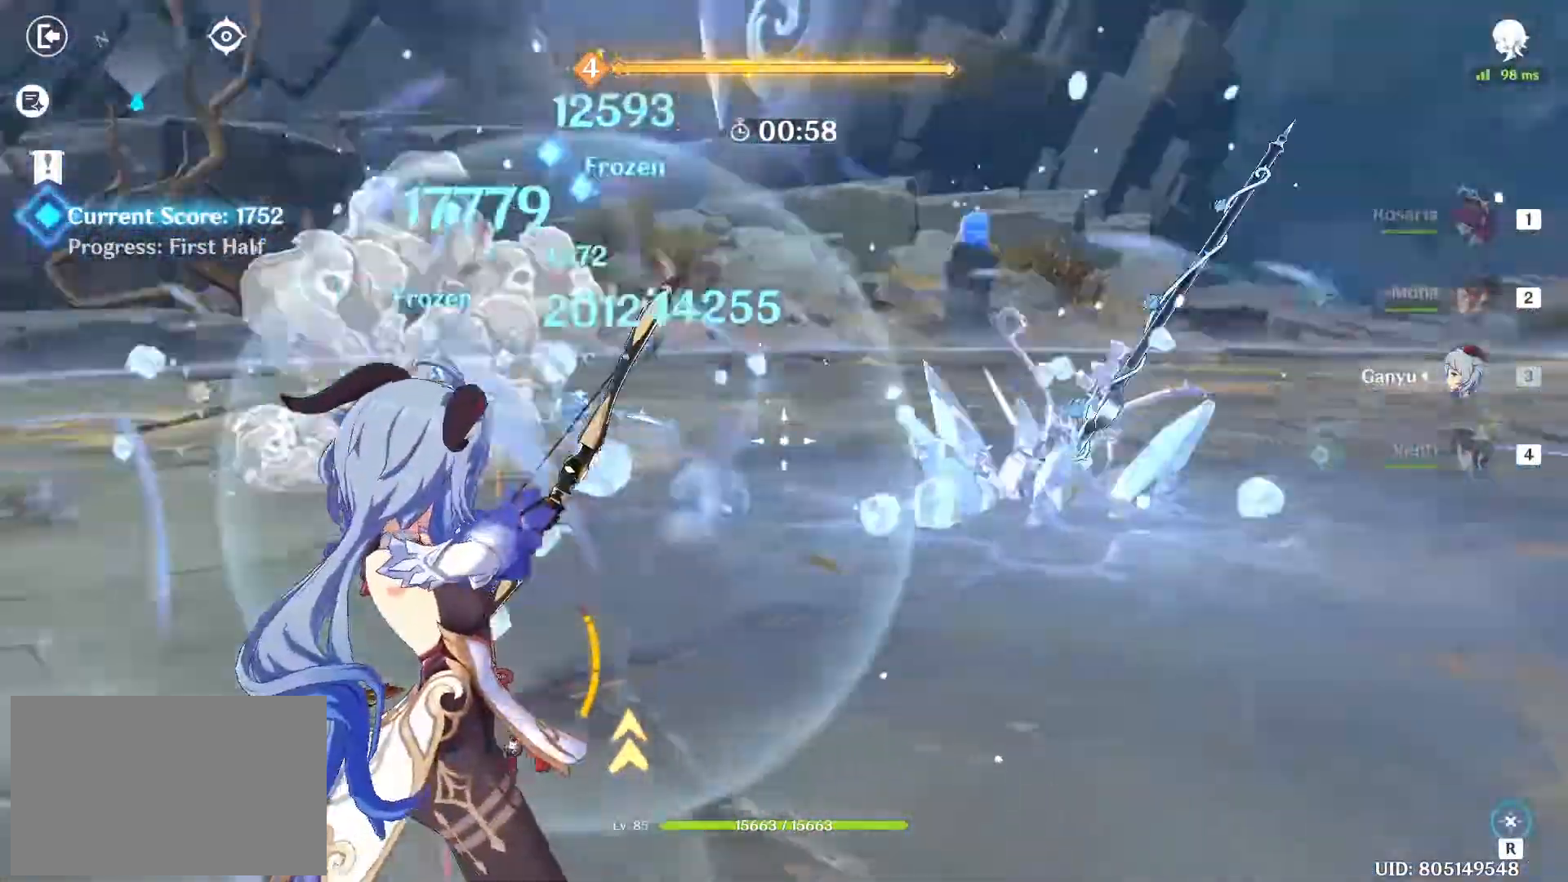
{"keys": ["w"], "mouse": [], "events": [[167, "w", "down"], [450, "a", "up"]]}
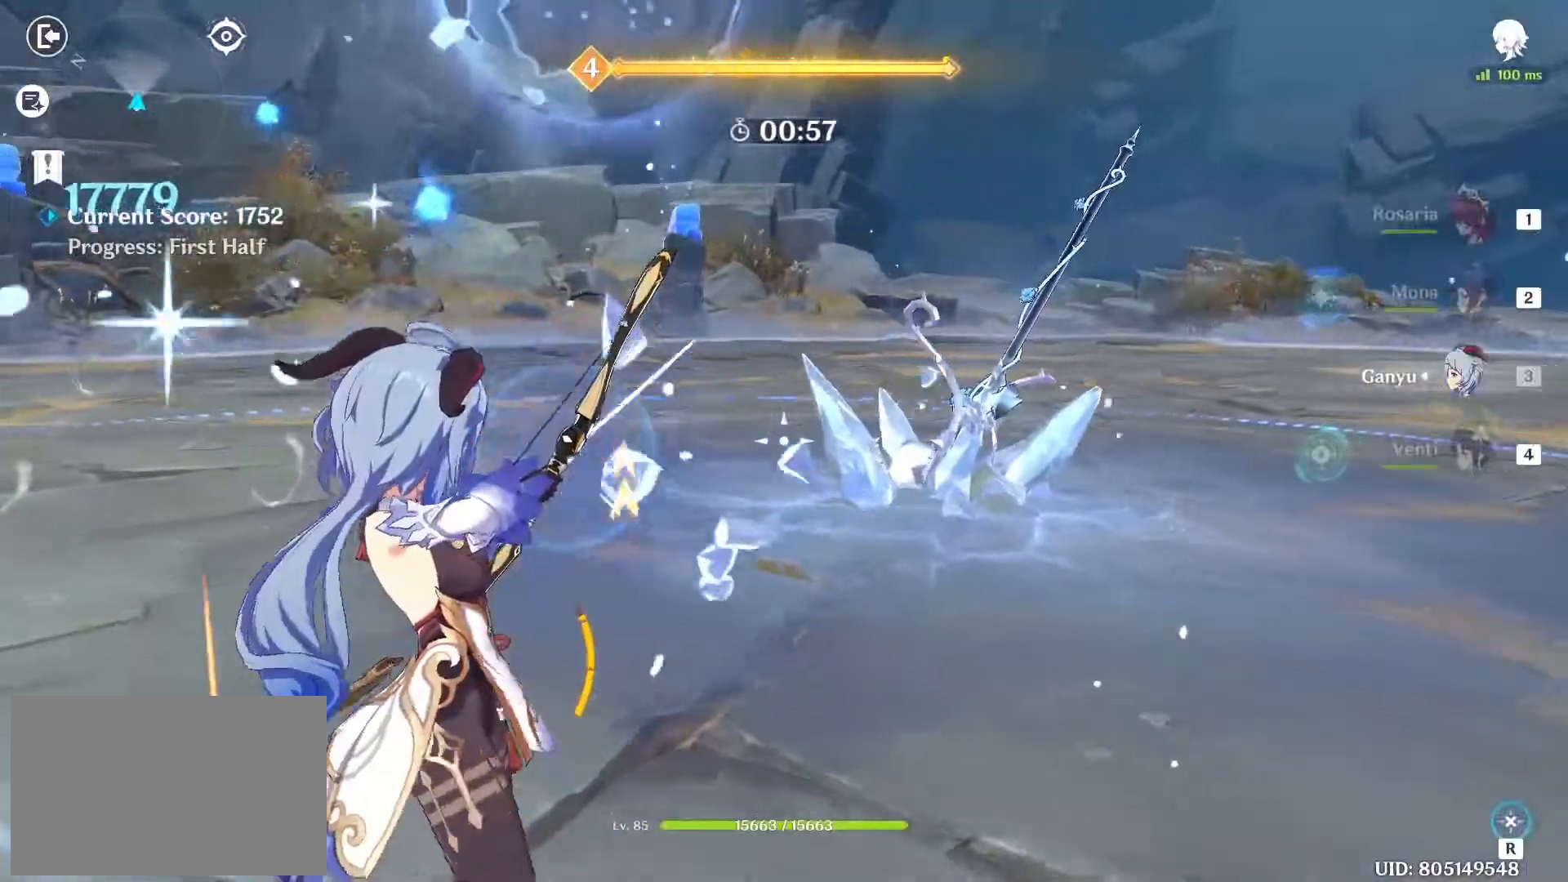
{"keys": ["s"], "mouse": [], "events": [[183, "a", "down"], [333, "w", "up"], [467, "a", "up"], [500, "s", "down"]]}
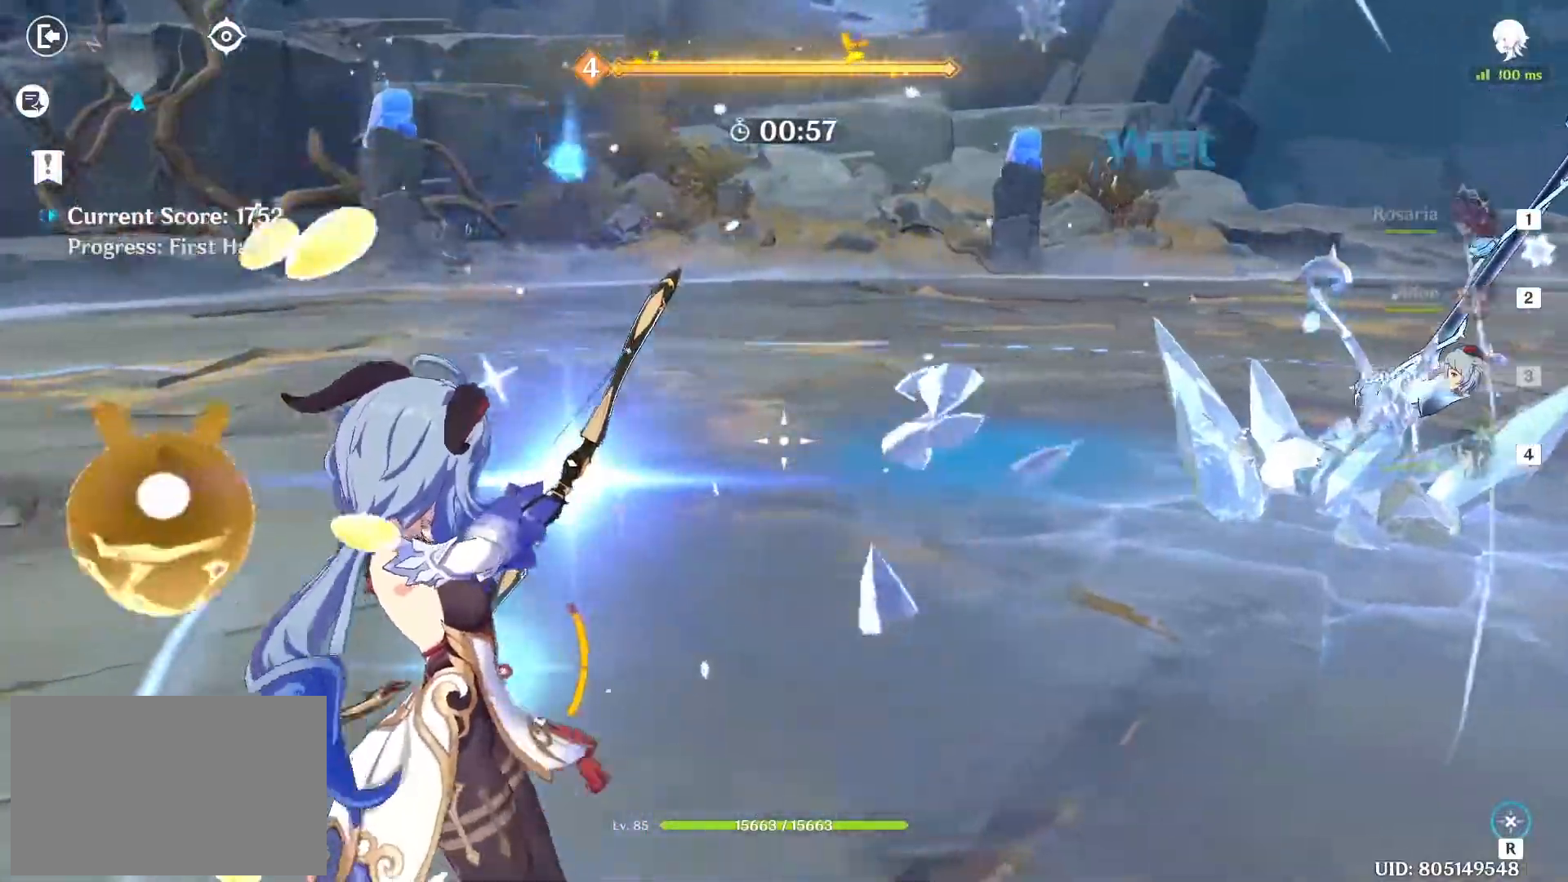
{"keys": ["a"], "mouse": ["left"], "events": [[150, "s", "up"], [433, "mouse_left", "down"], [483, "a", "down"]]}
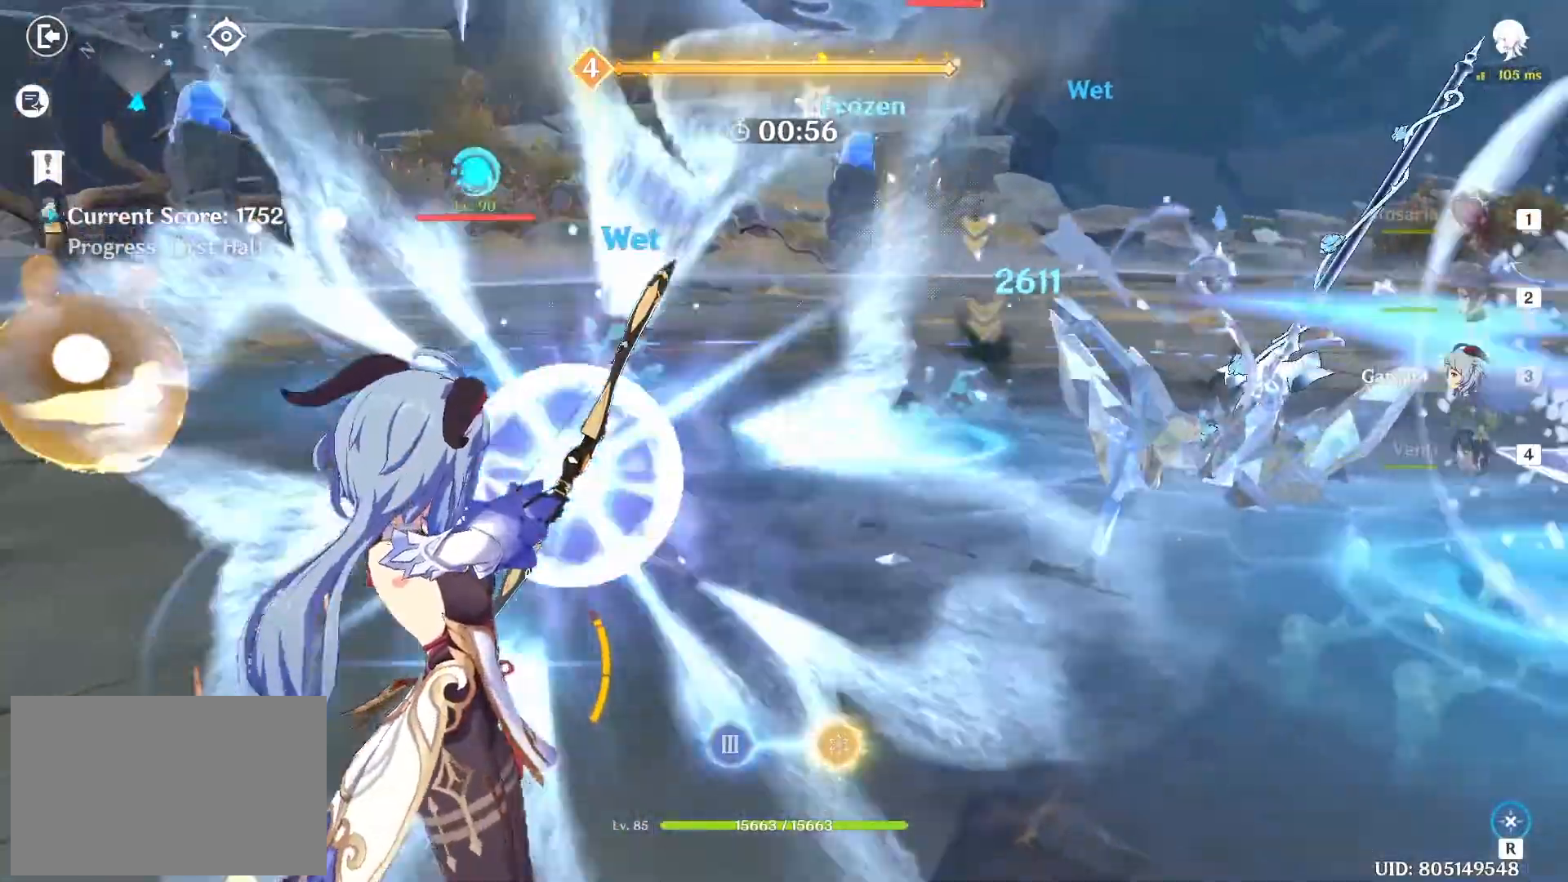
{"keys": ["a", "r"], "mouse": [], "events": [[117, "mouse_left", "up"], [250, "shift", "down"], [300, "shift", "up"], [500, "r", "down"]]}
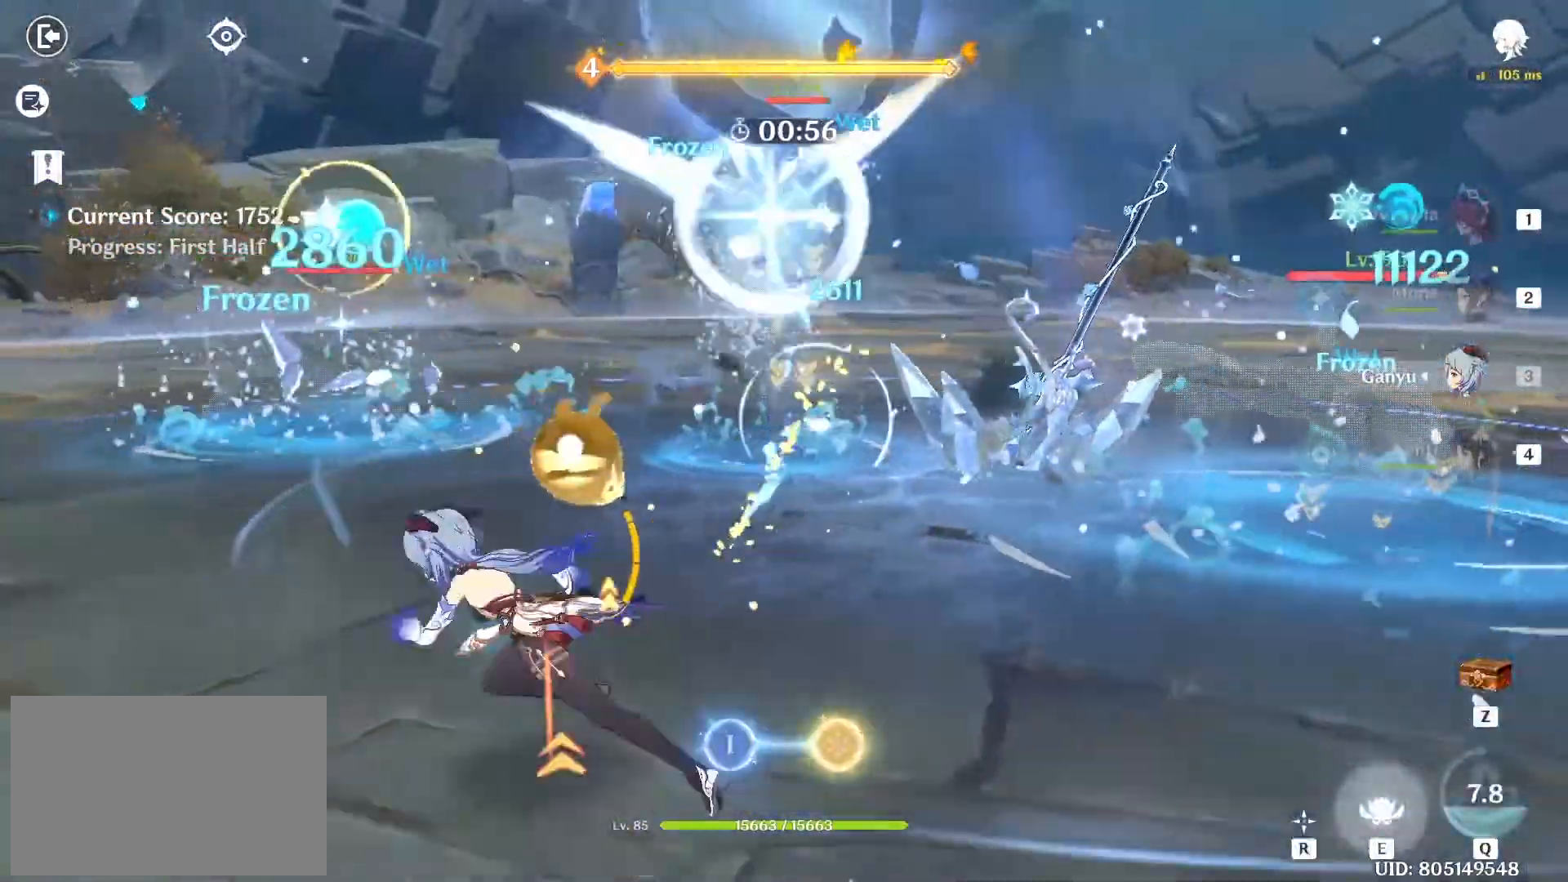
{"keys": ["d", "s"], "mouse": [], "events": [[83, "r", "up"], [367, "s", "down"], [500, "a", "up"], [500, "d", "down"]]}
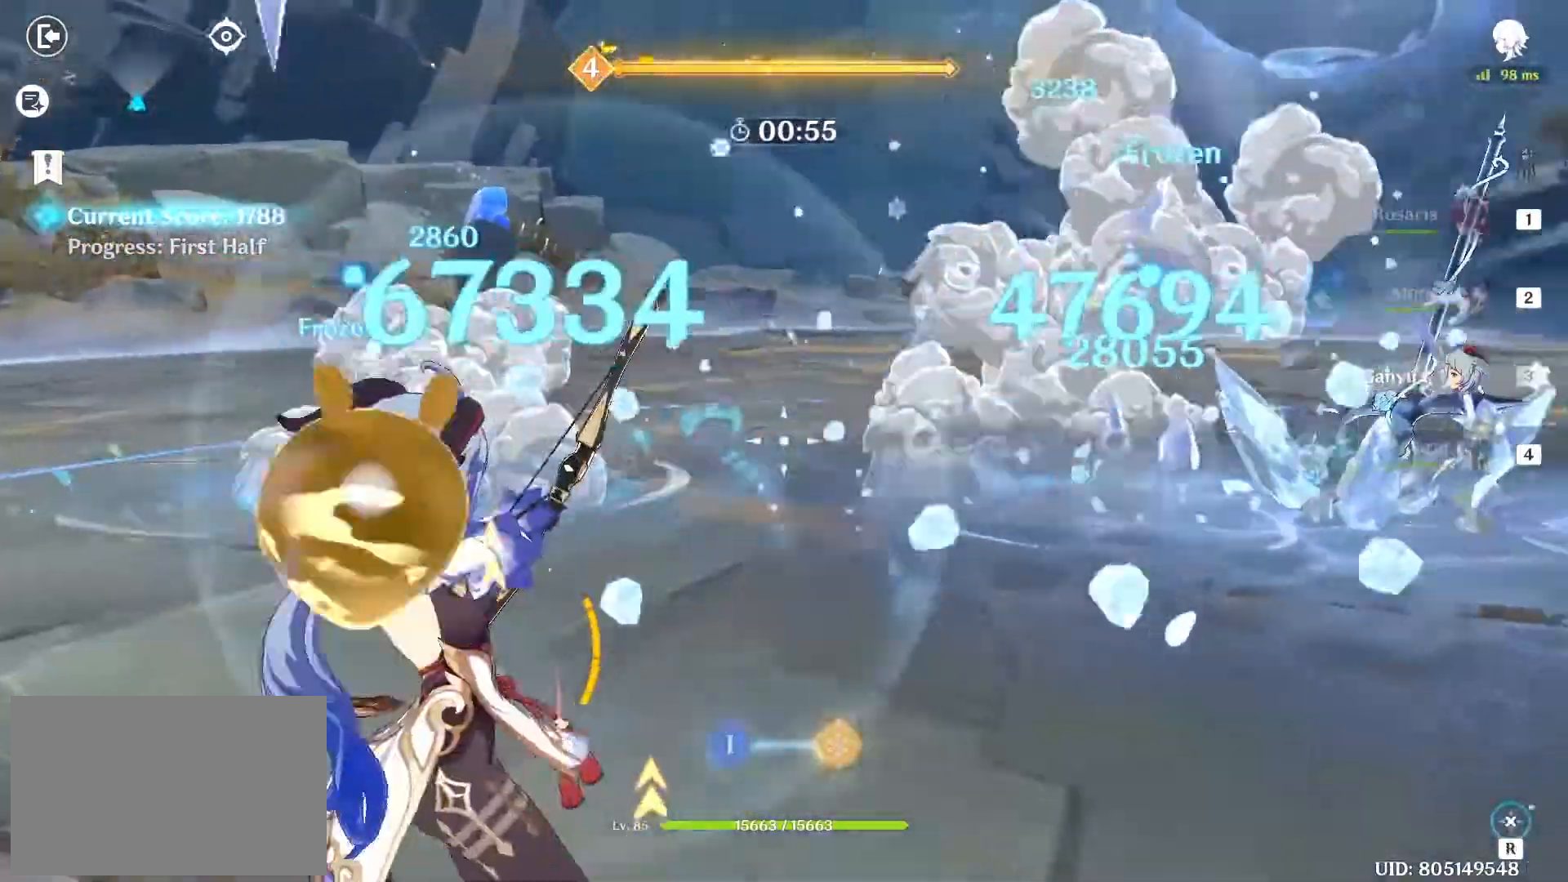
{"keys": ["w"], "mouse": [], "events": [[100, "s", "up"], [283, "w", "down"], [417, "d", "up"]]}
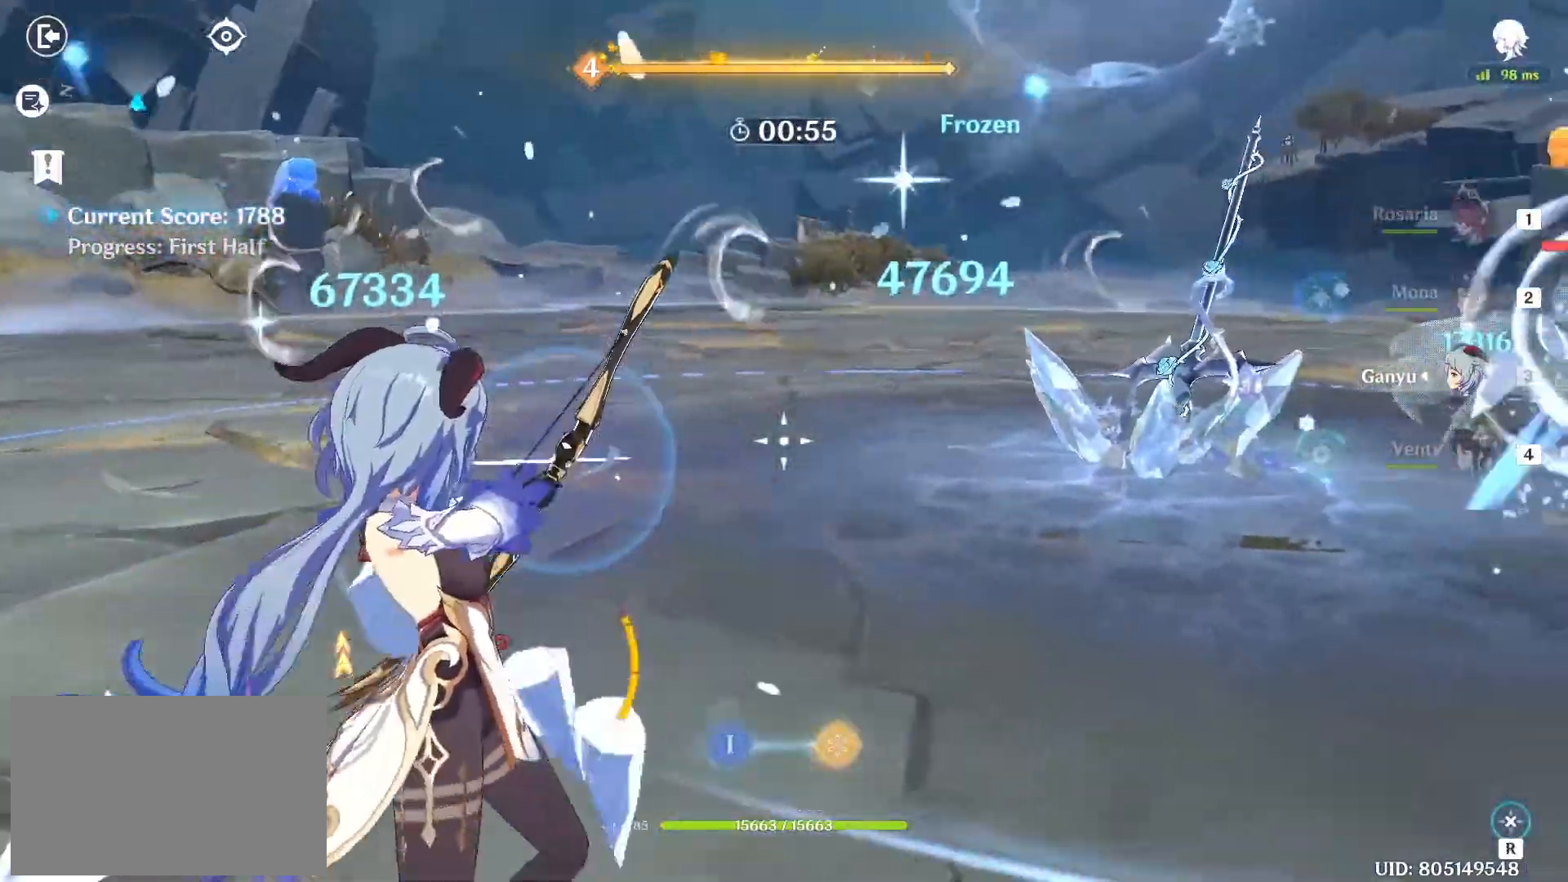
{"keys": ["s"], "mouse": [], "events": [[250, "w", "up"], [300, "d", "down"], [400, "s", "down"], [483, "d", "up"]]}
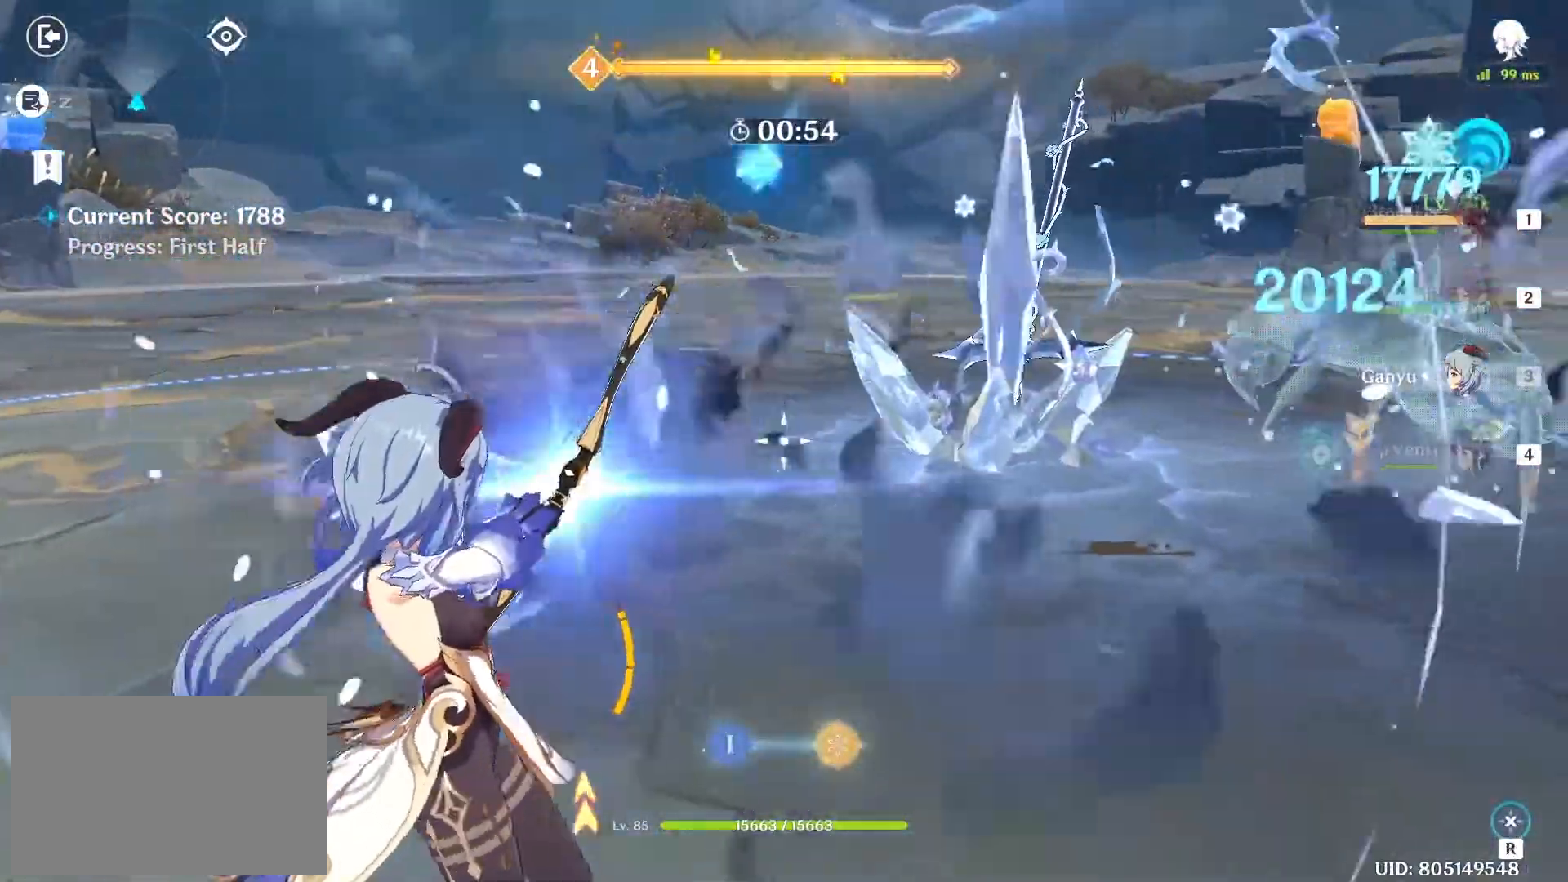
{"keys": ["w"], "mouse": ["left"], "events": [[50, "s", "up"], [133, "d", "down"], [217, "w", "down"], [367, "mouse_left", "down"], [500, "d", "up"]]}
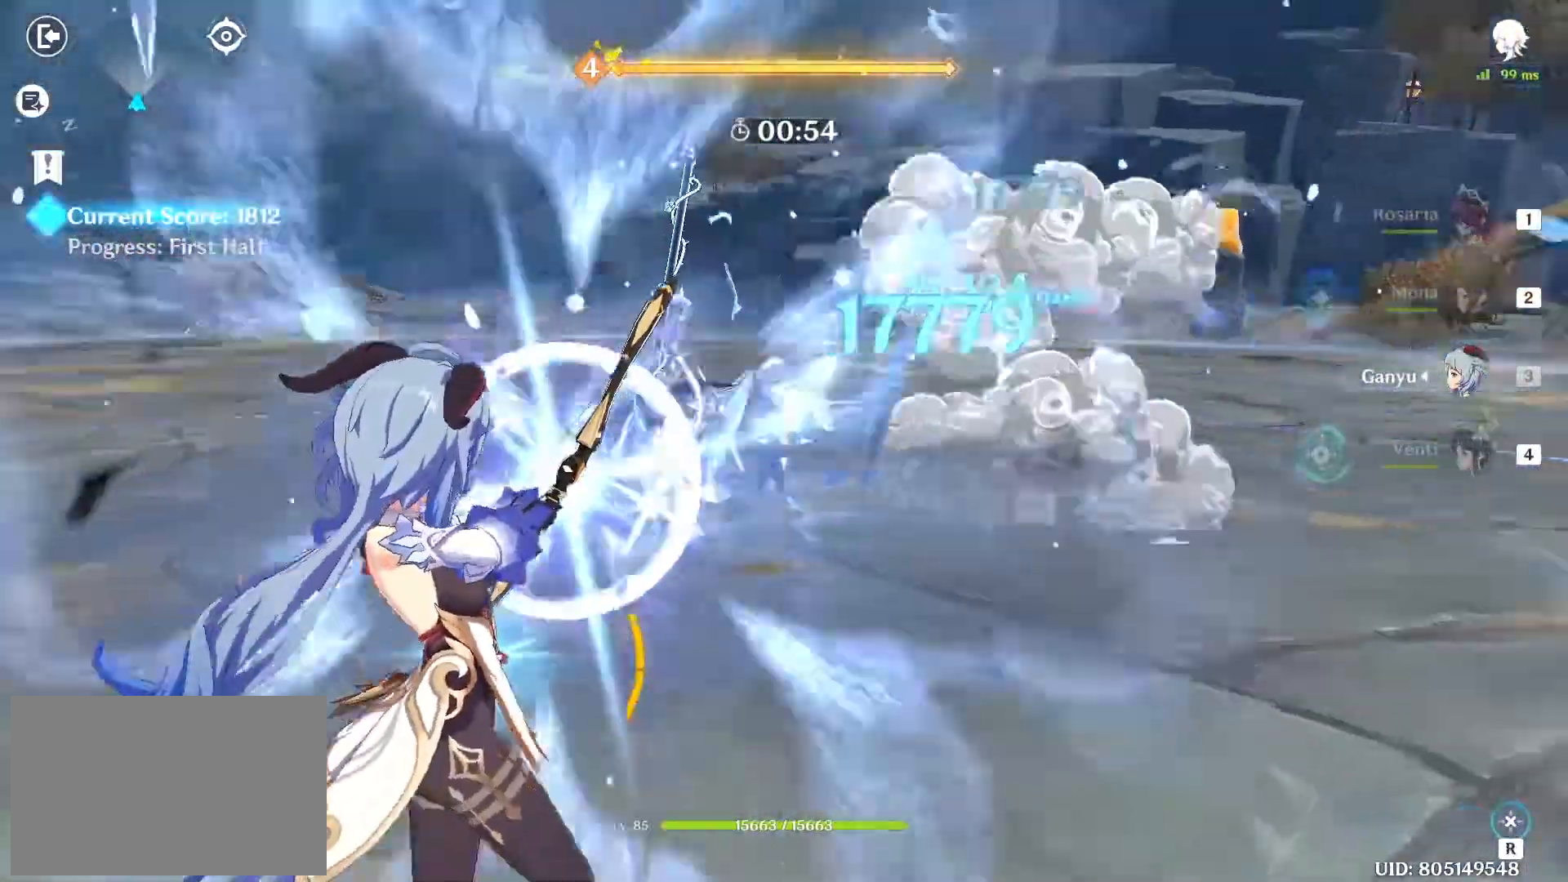
{"keys": ["s"], "mouse": ["left"], "events": [[283, "w", "up"], [433, "s", "down"]]}
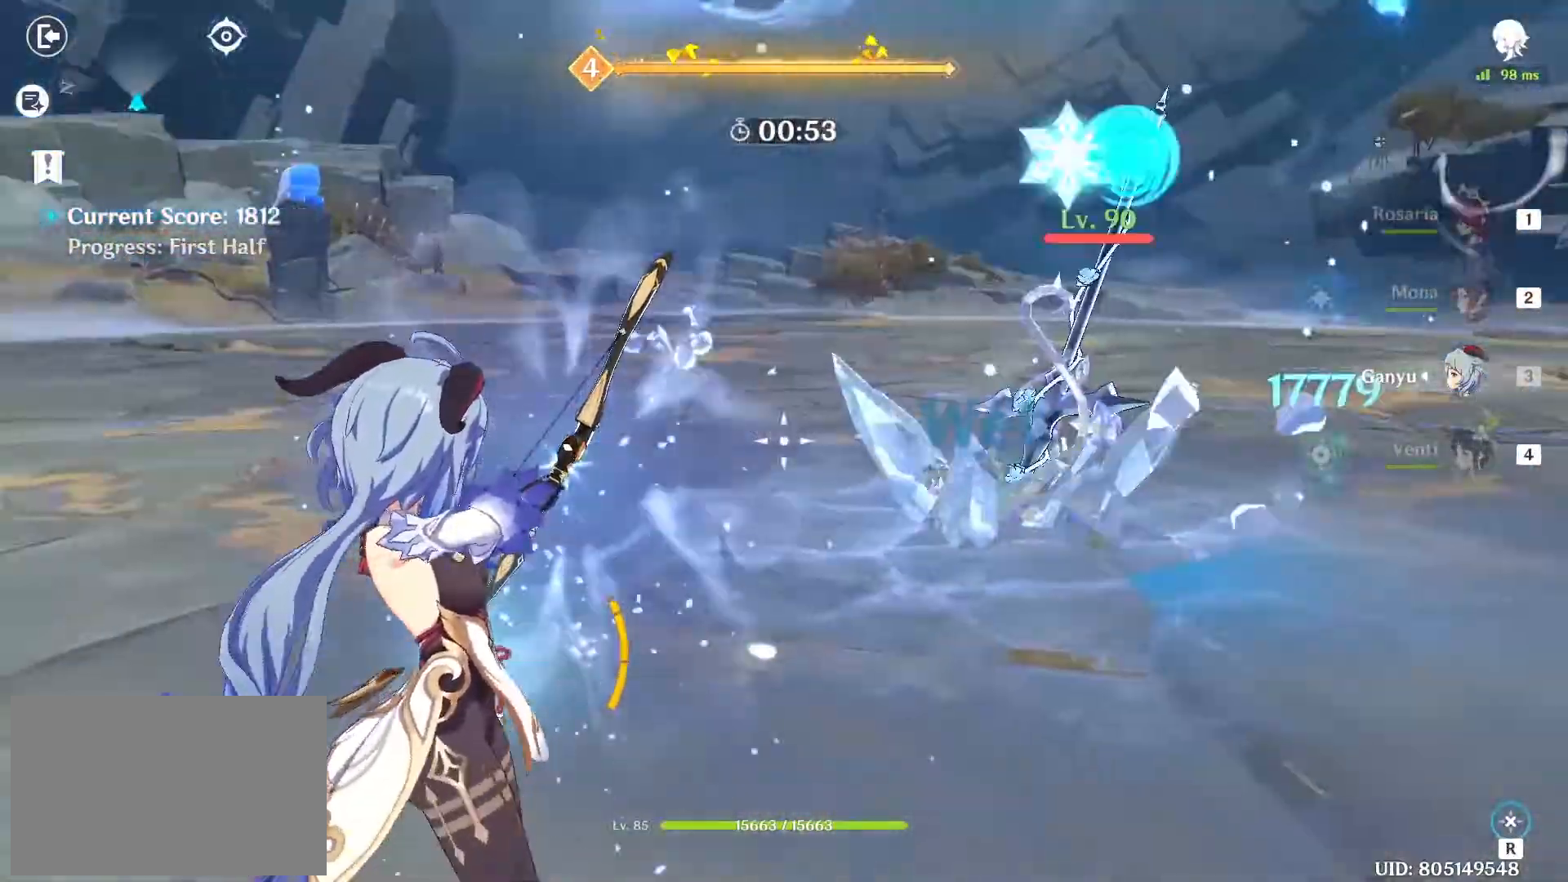
{"keys": ["w"], "mouse": ["left"], "events": [[117, "s", "up"], [400, "w", "down"]]}
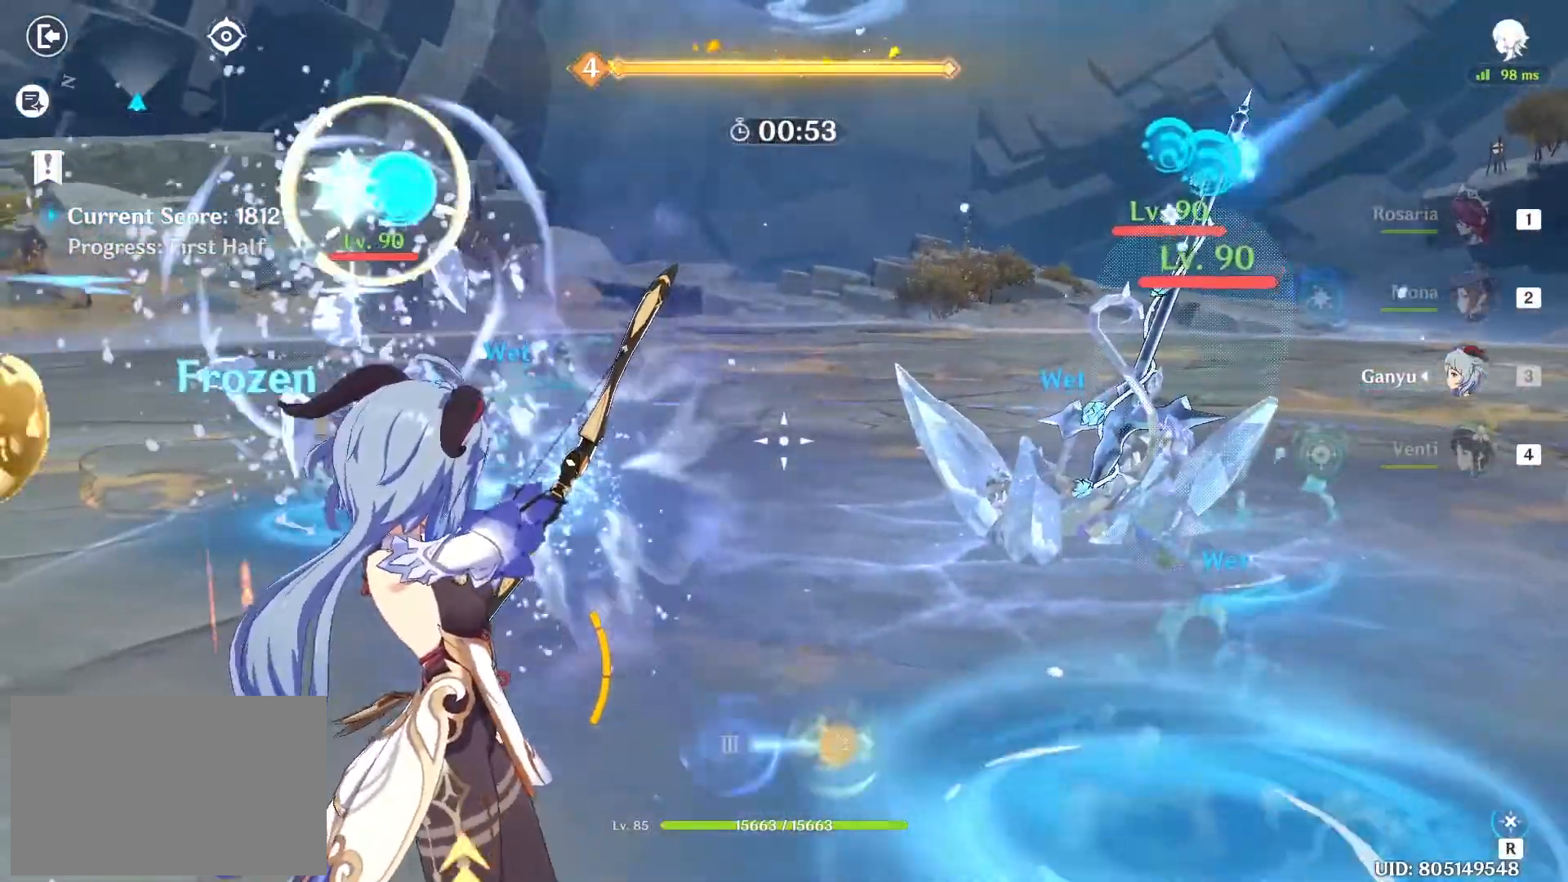
{"keys": ["w"], "mouse": [], "events": [[83, "d", "down"], [83, "w", "up"], [133, "mouse_left", "up"], [233, "shift", "down"], [333, "shift", "up"], [500, "d", "up"], [500, "w", "down"]]}
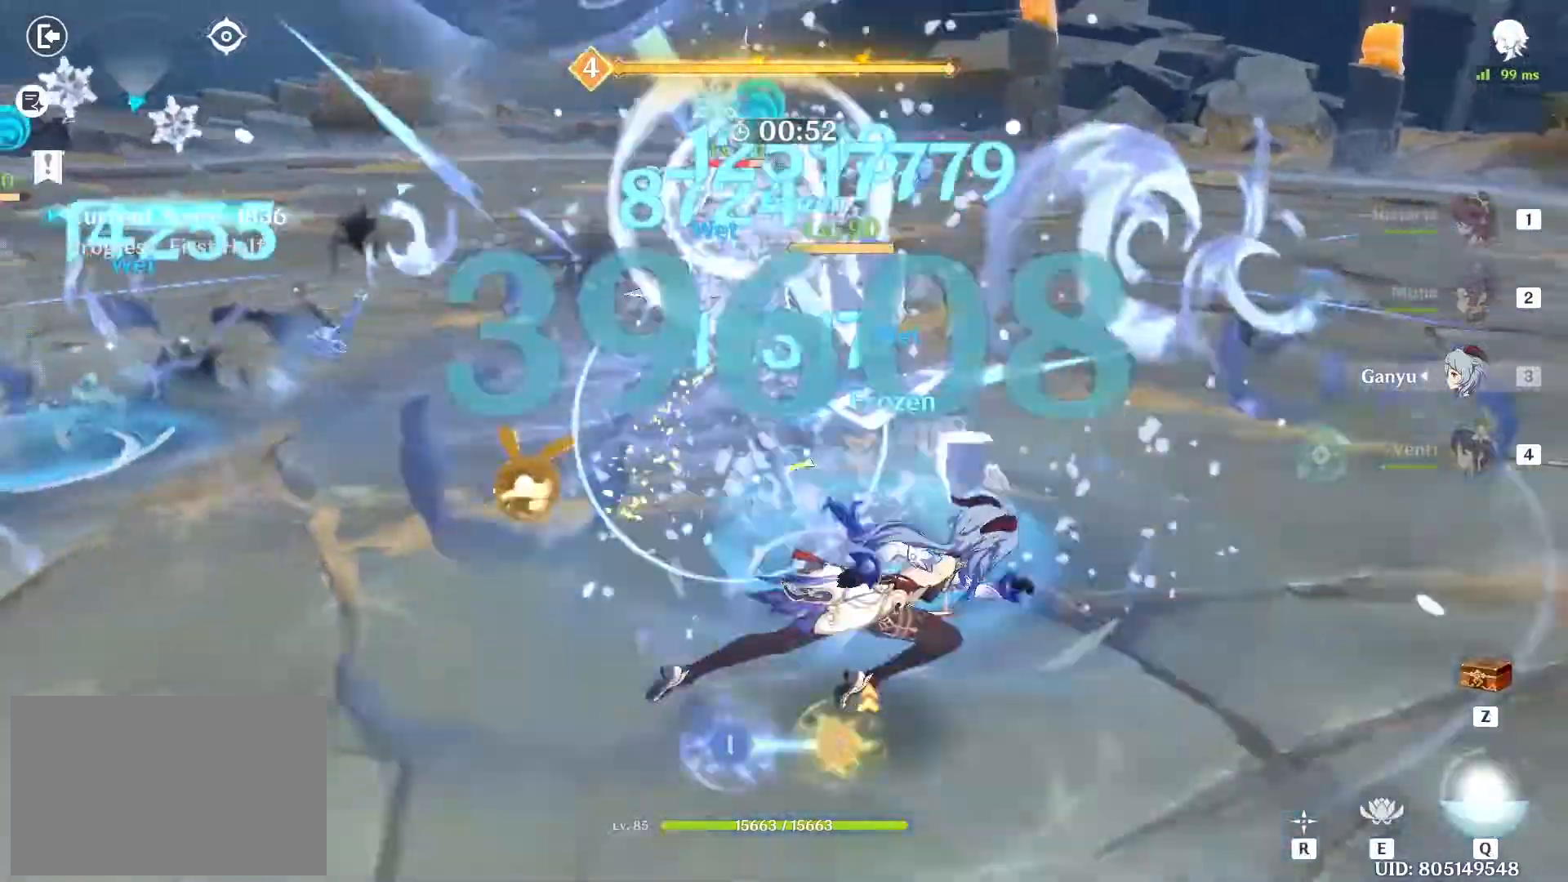
{"keys": ["d"], "mouse": [], "events": [[150, "r", "down"], [250, "r", "up"], [333, "d", "down"], [383, "w", "up"]]}
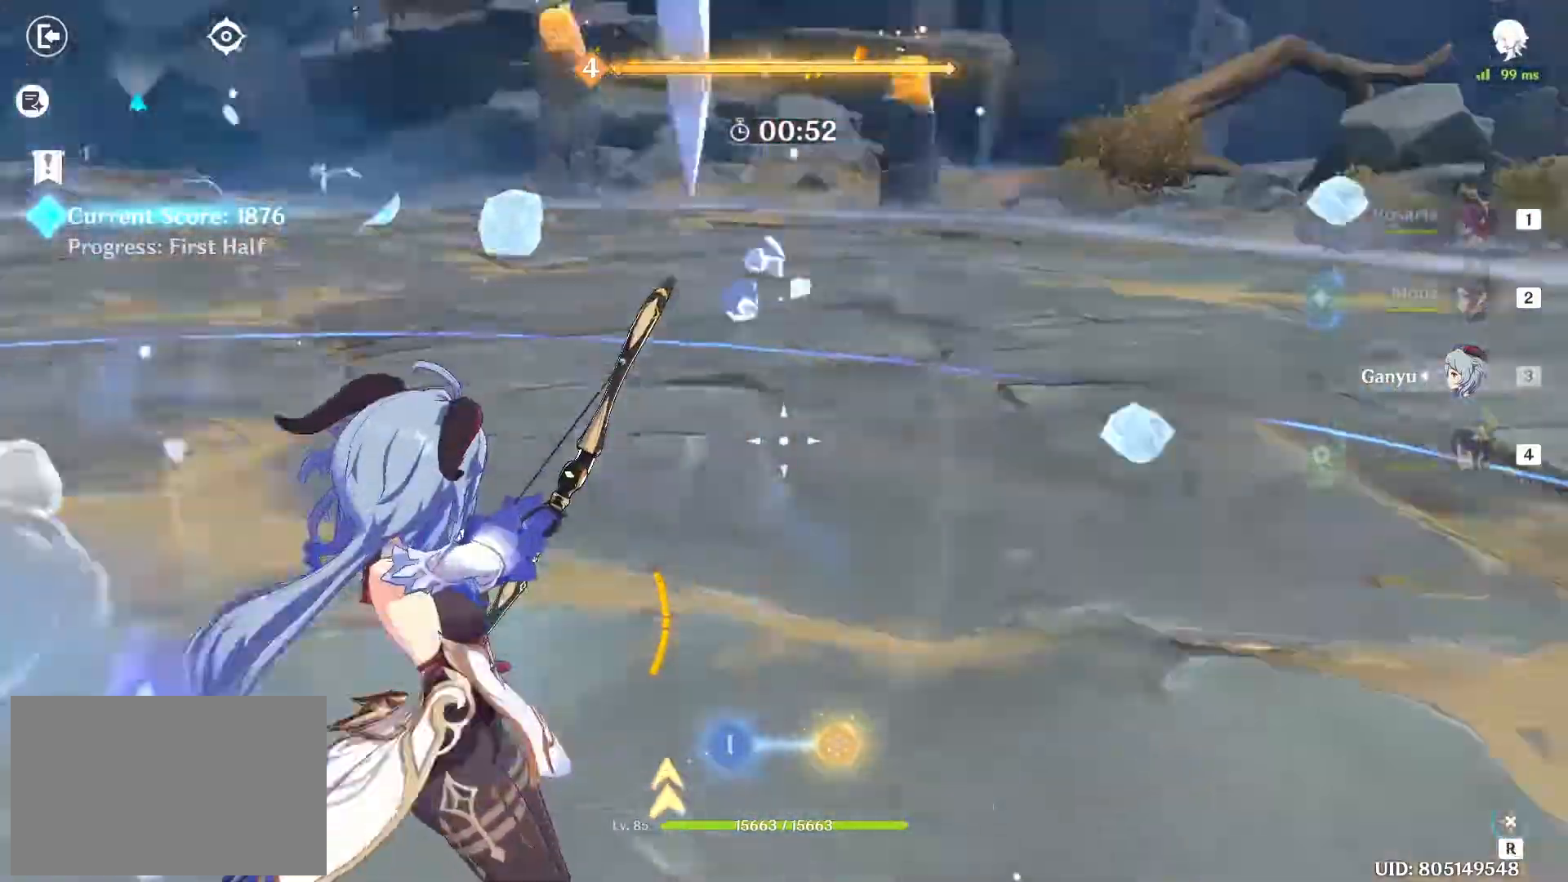
{"keys": ["a", "w"], "mouse": [], "events": [[33, "s", "down"], [117, "d", "up"], [283, "a", "down"], [350, "s", "up"], [500, "w", "down"]]}
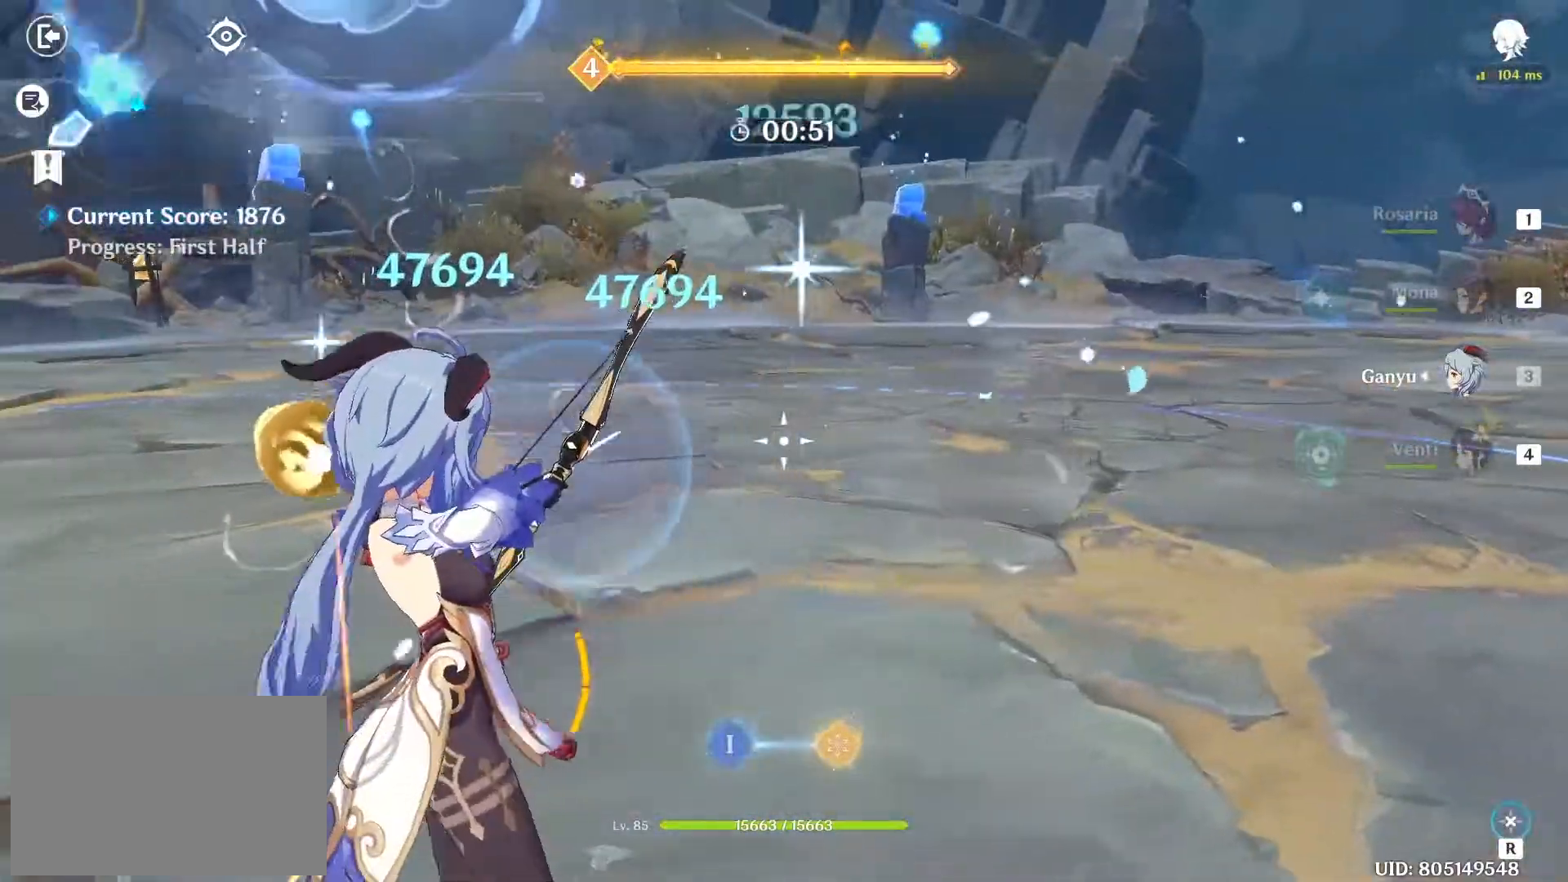
{"keys": ["a", "s"], "mouse": [], "events": [[233, "w", "up"], [333, "s", "down"]]}
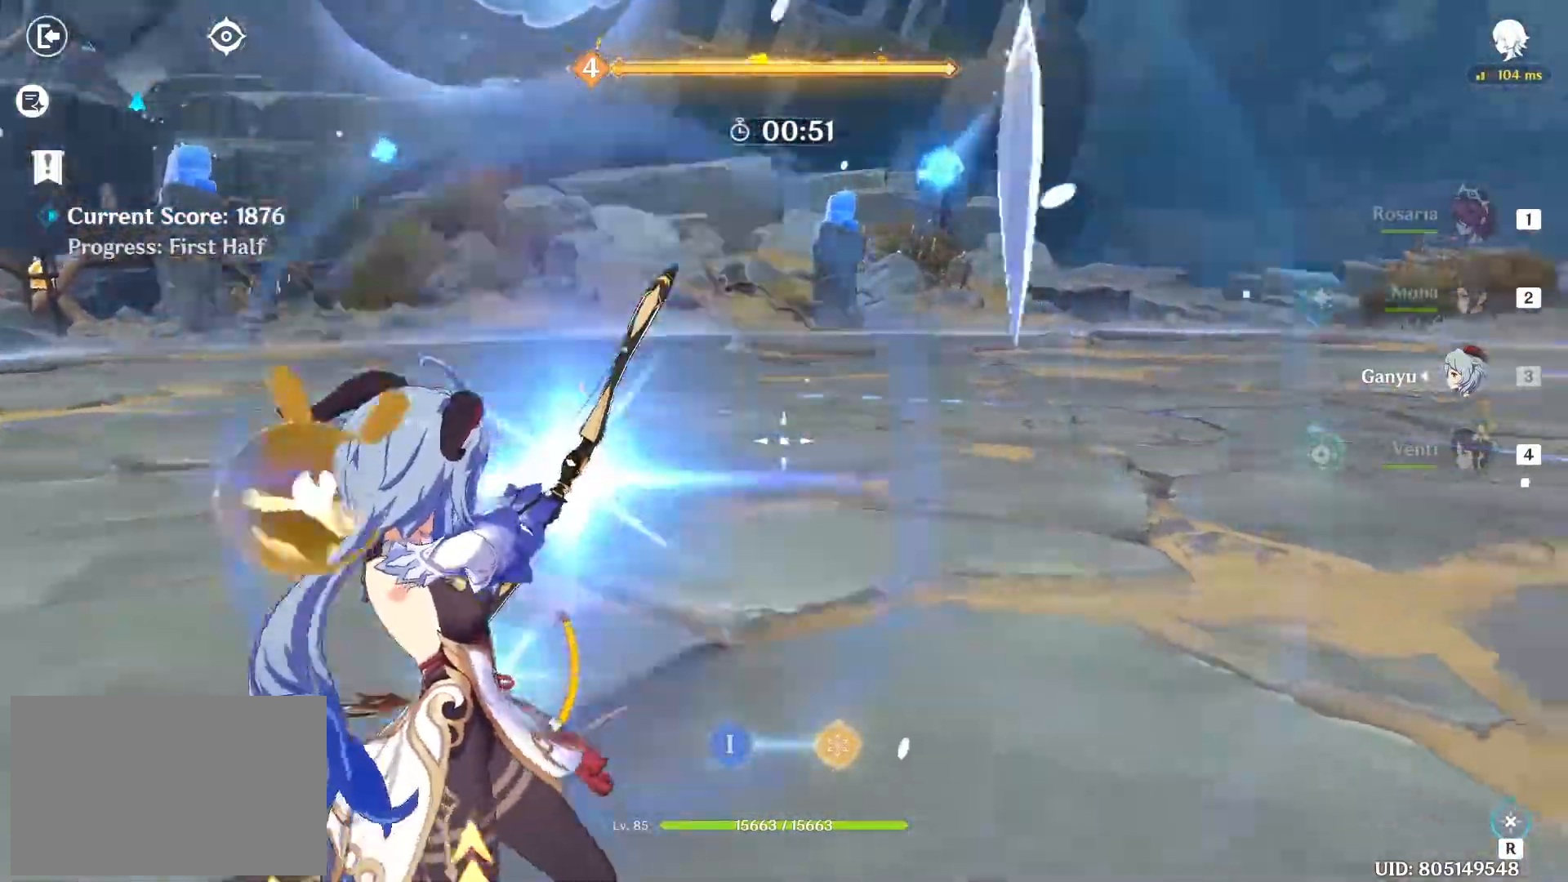
{"keys": [], "mouse": [], "events": [[100, "s", "up"], [417, "a", "up"]]}
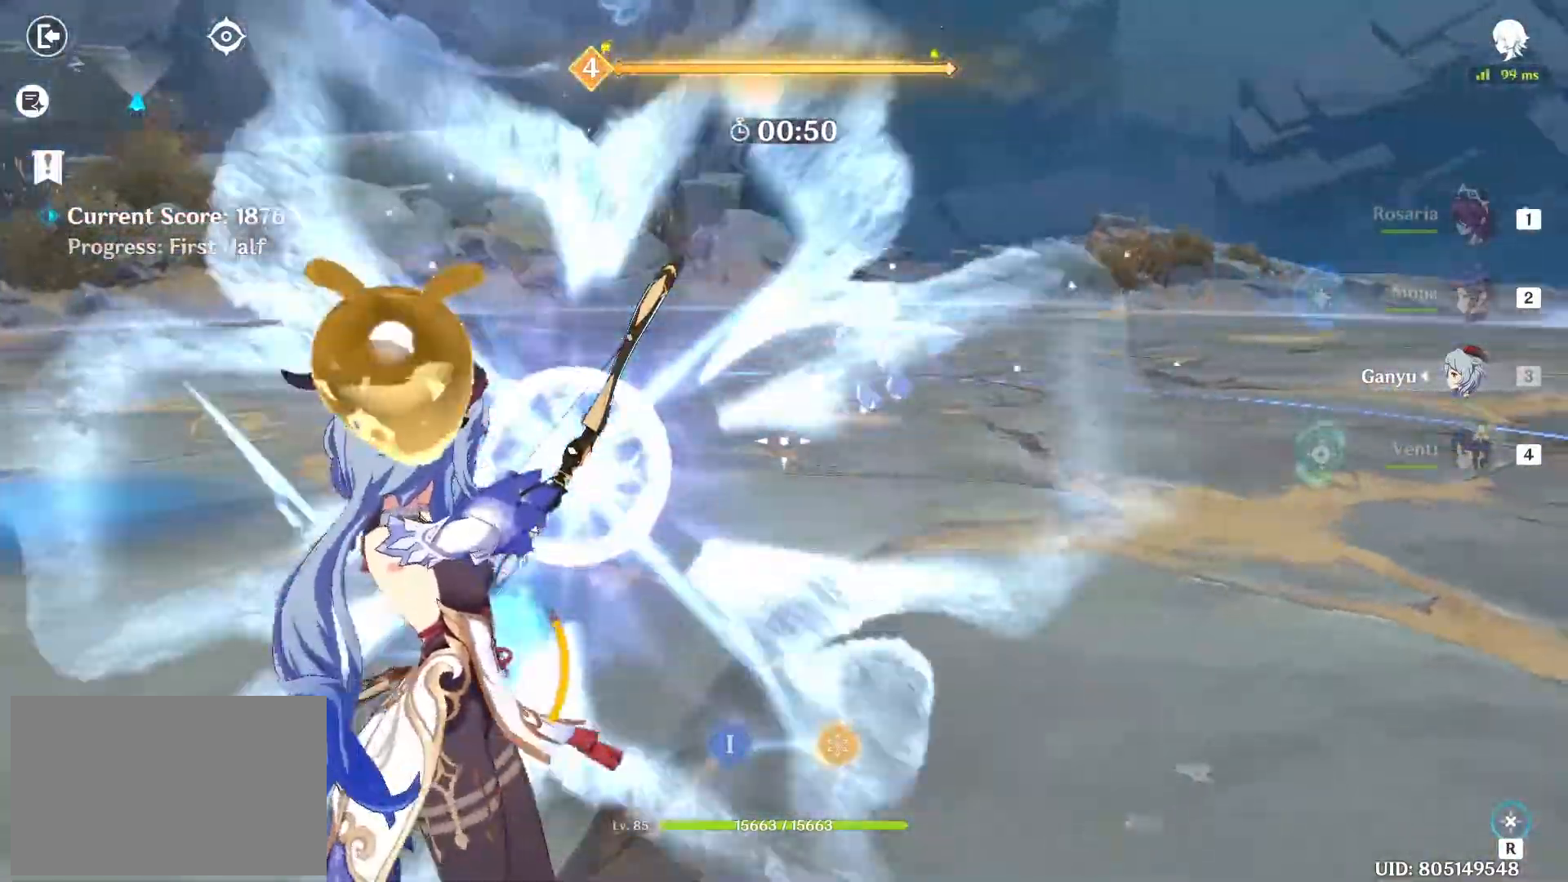
{"keys": ["a"], "mouse": ["left"], "events": [[33, "w", "down"], [350, "a", "down"], [350, "w", "up"], [450, "mouse_left", "down"]]}
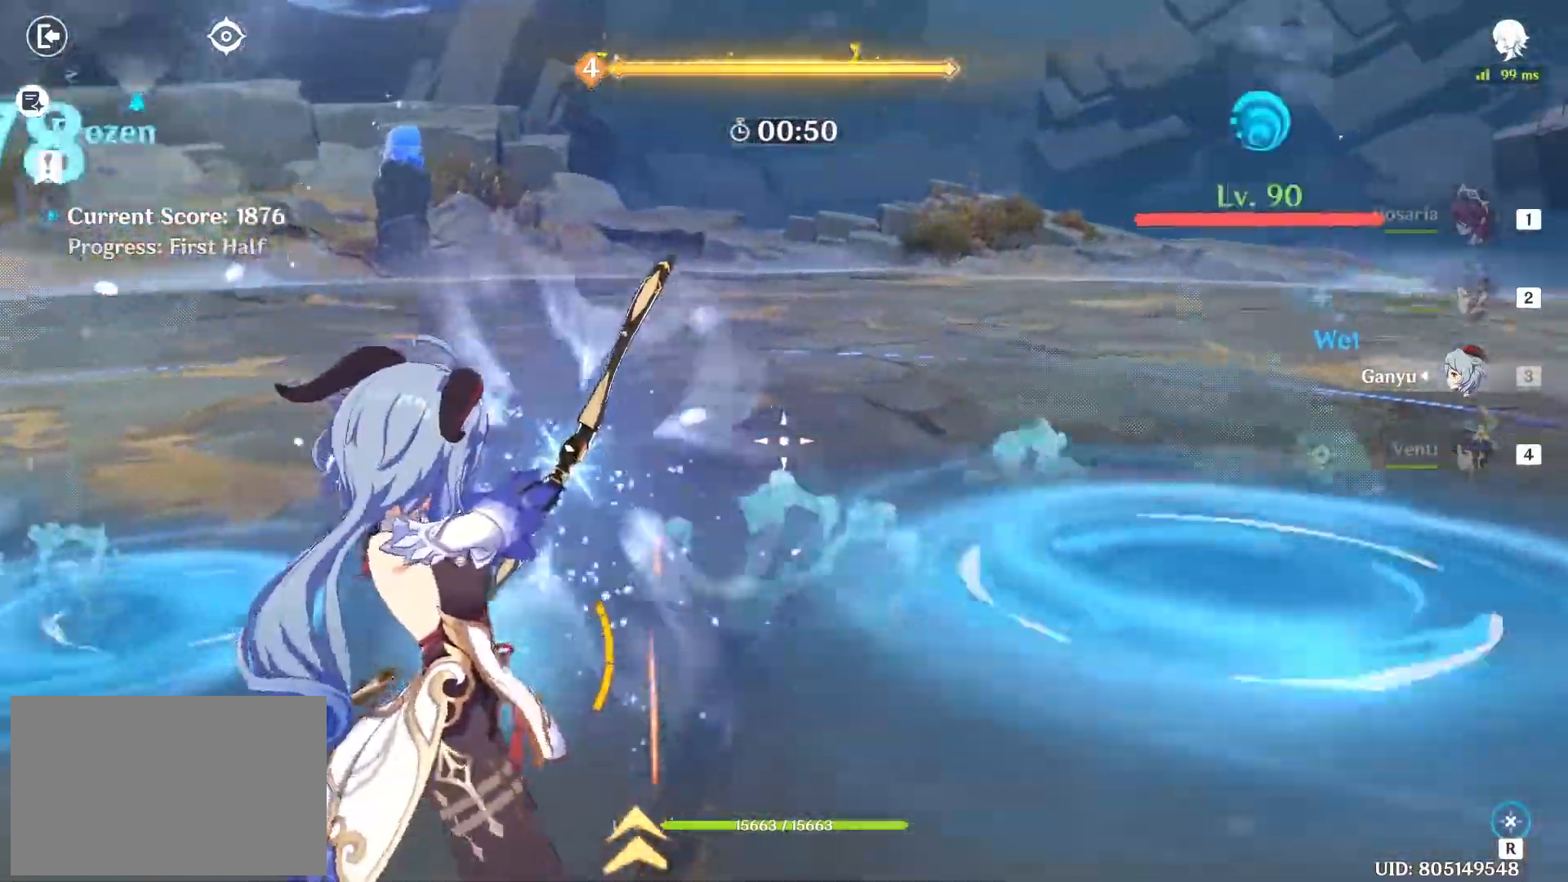
{"keys": ["1", "a"], "mouse": [], "events": [[133, "mouse_left", "up"], [200, "shift", "down"], [317, "shift", "up"], [500, "1", "down"]]}
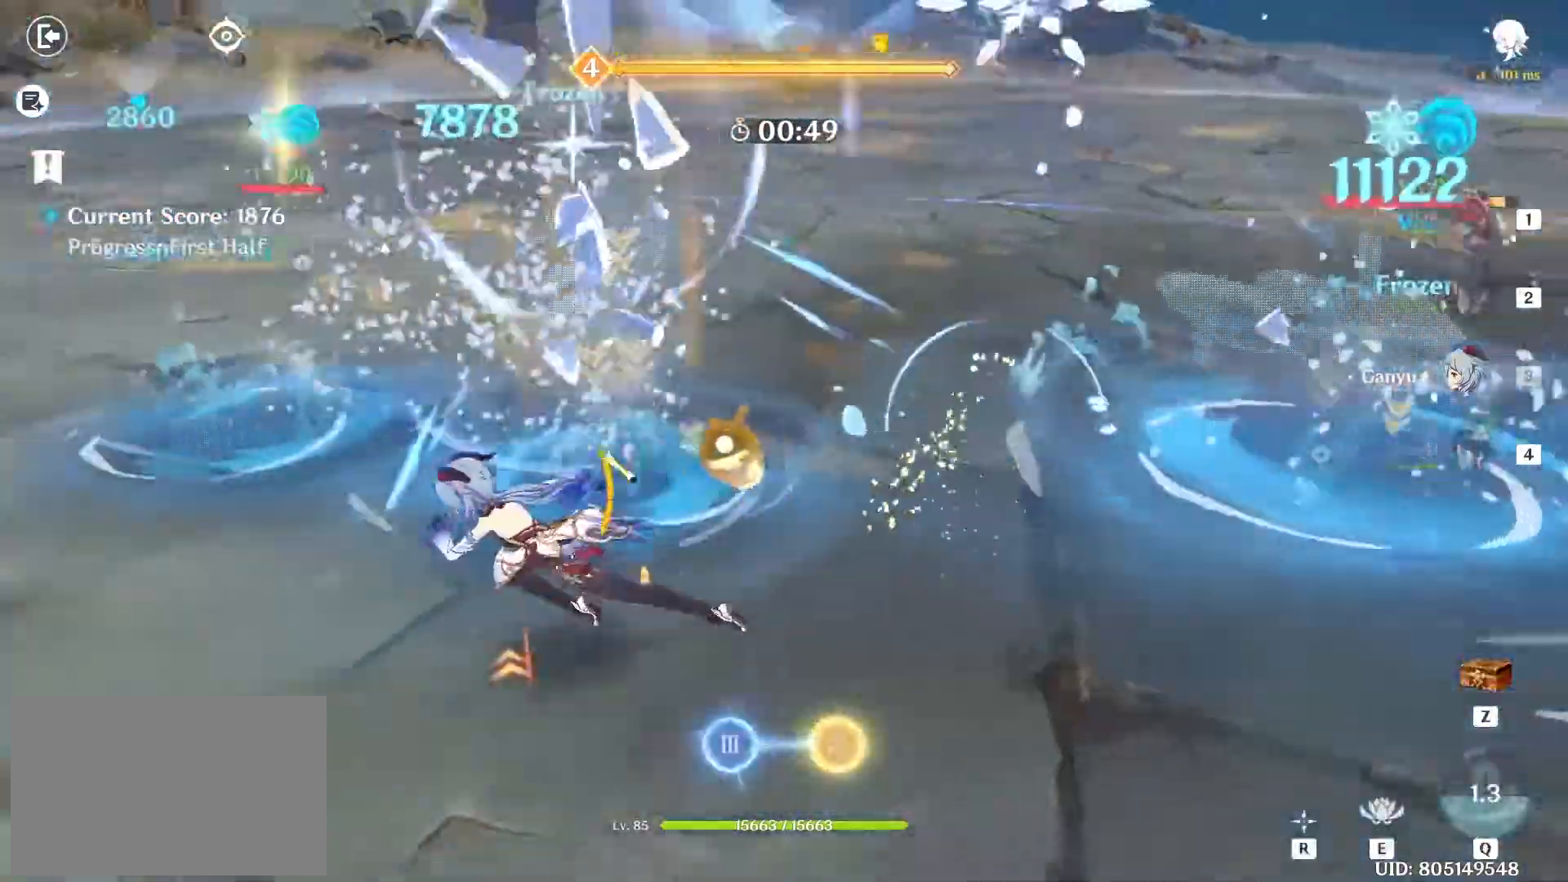
{"keys": ["e", "w"], "mouse": [], "events": [[100, "1", "up"], [250, "w", "down"], [283, "a", "up"], [333, "e", "down"], [383, "e", "up"], [483, "e", "down"]]}
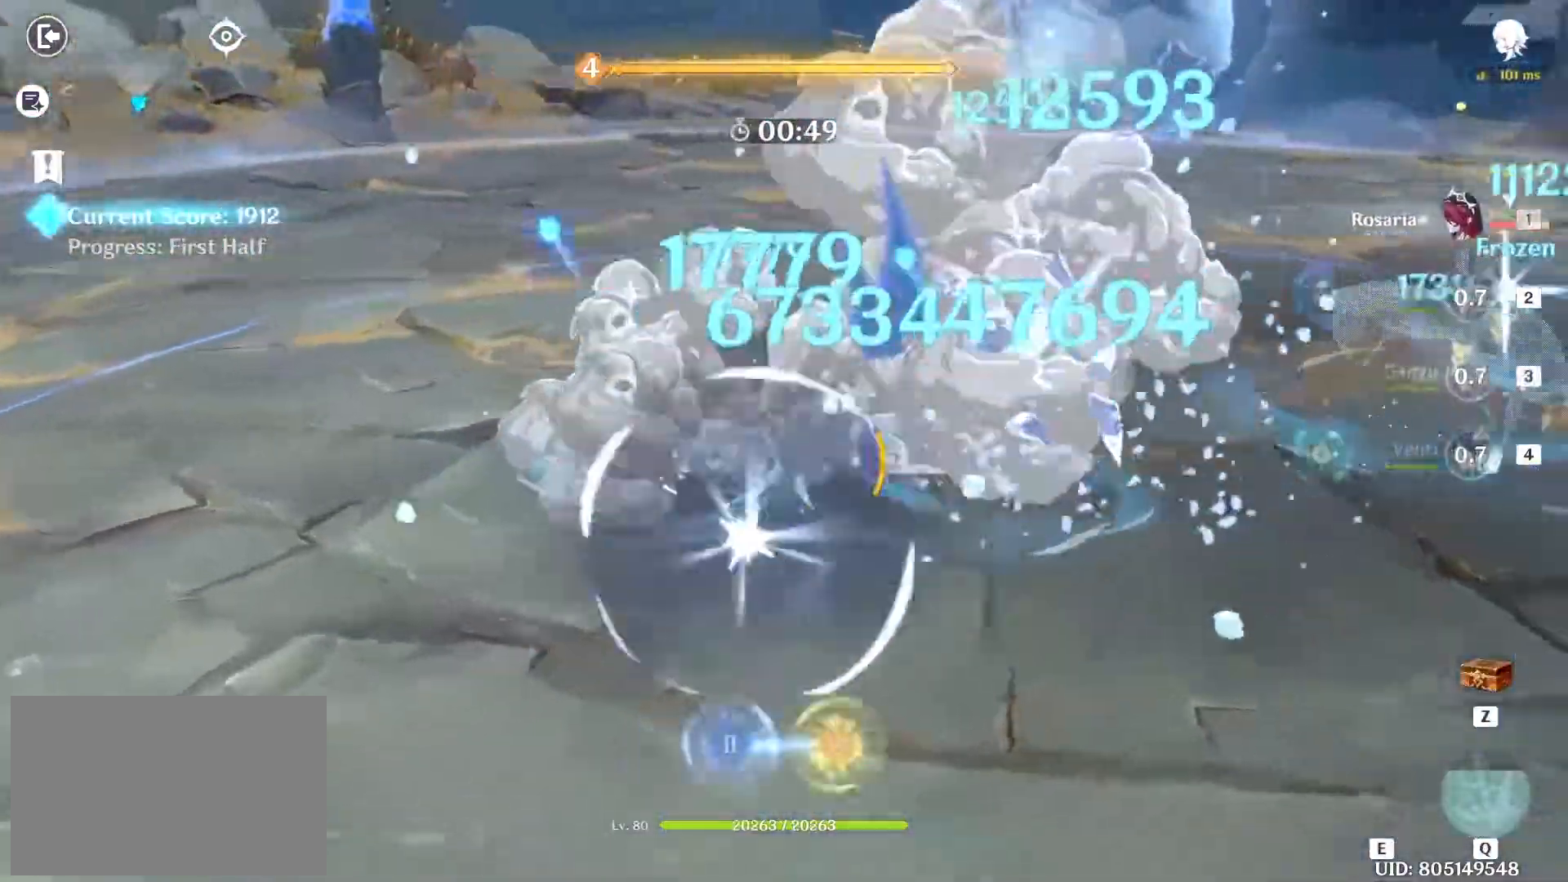
{"keys": ["w"], "mouse": [], "events": [[17, "e", "up"], [117, "e", "down"], [217, "e", "up"], [267, "mouse_left", "down"], [367, "mouse_left", "up"], [400, "mouse_left", "down"], [500, "mouse_left", "up"]]}
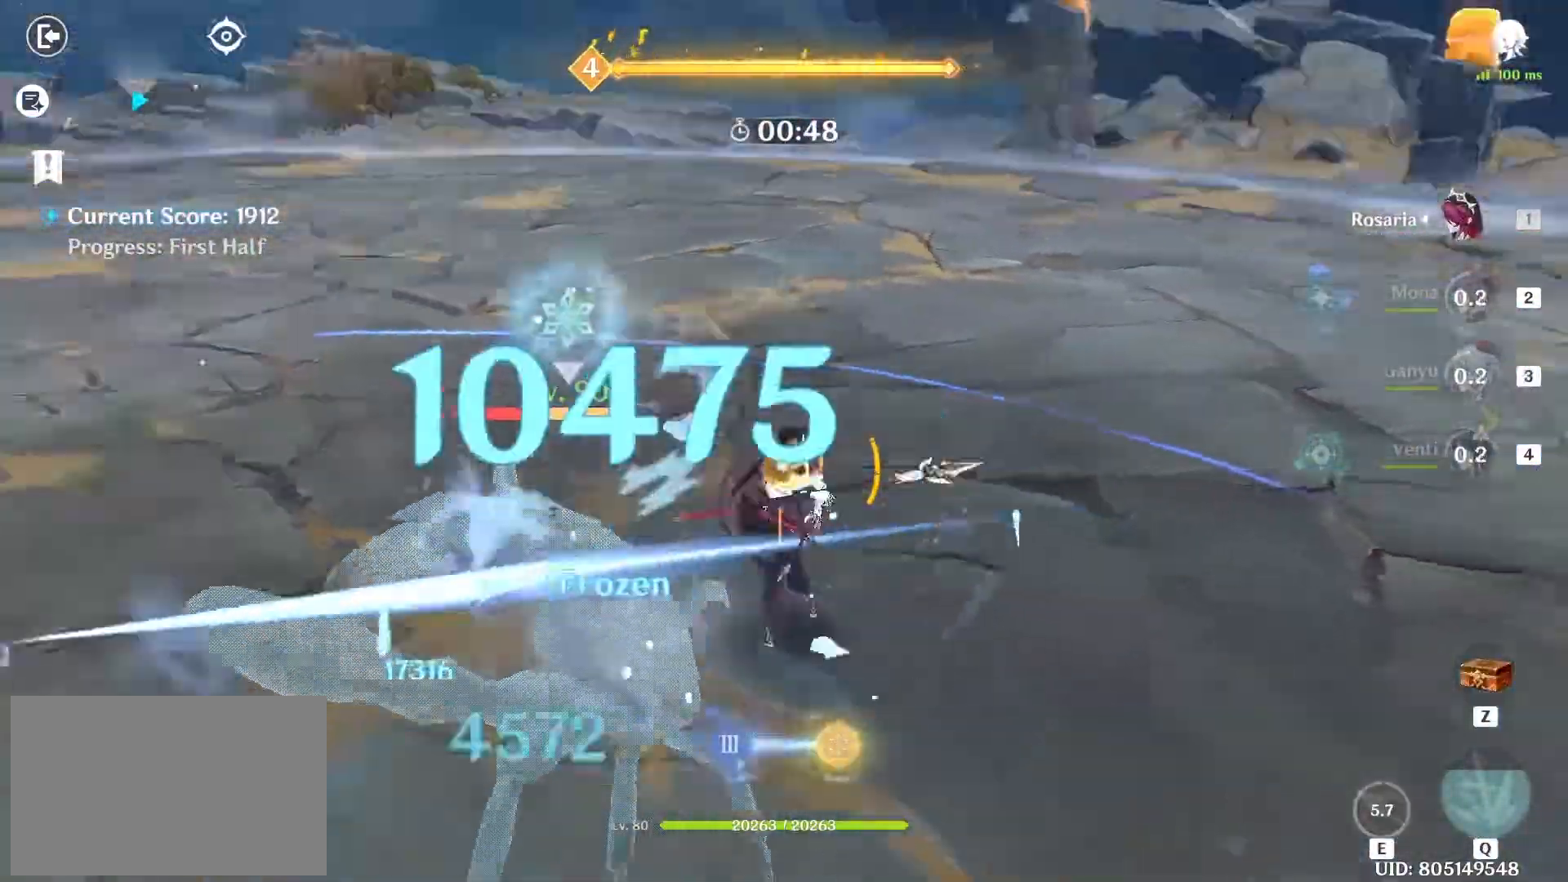
{"keys": ["w"], "mouse": [], "events": [[83, "mouse_left", "down"], [133, "mouse_left", "up"], [183, "mouse_left", "down"], [317, "mouse_left", "up"], [367, "mouse_left", "down"], [467, "mouse_left", "up"]]}
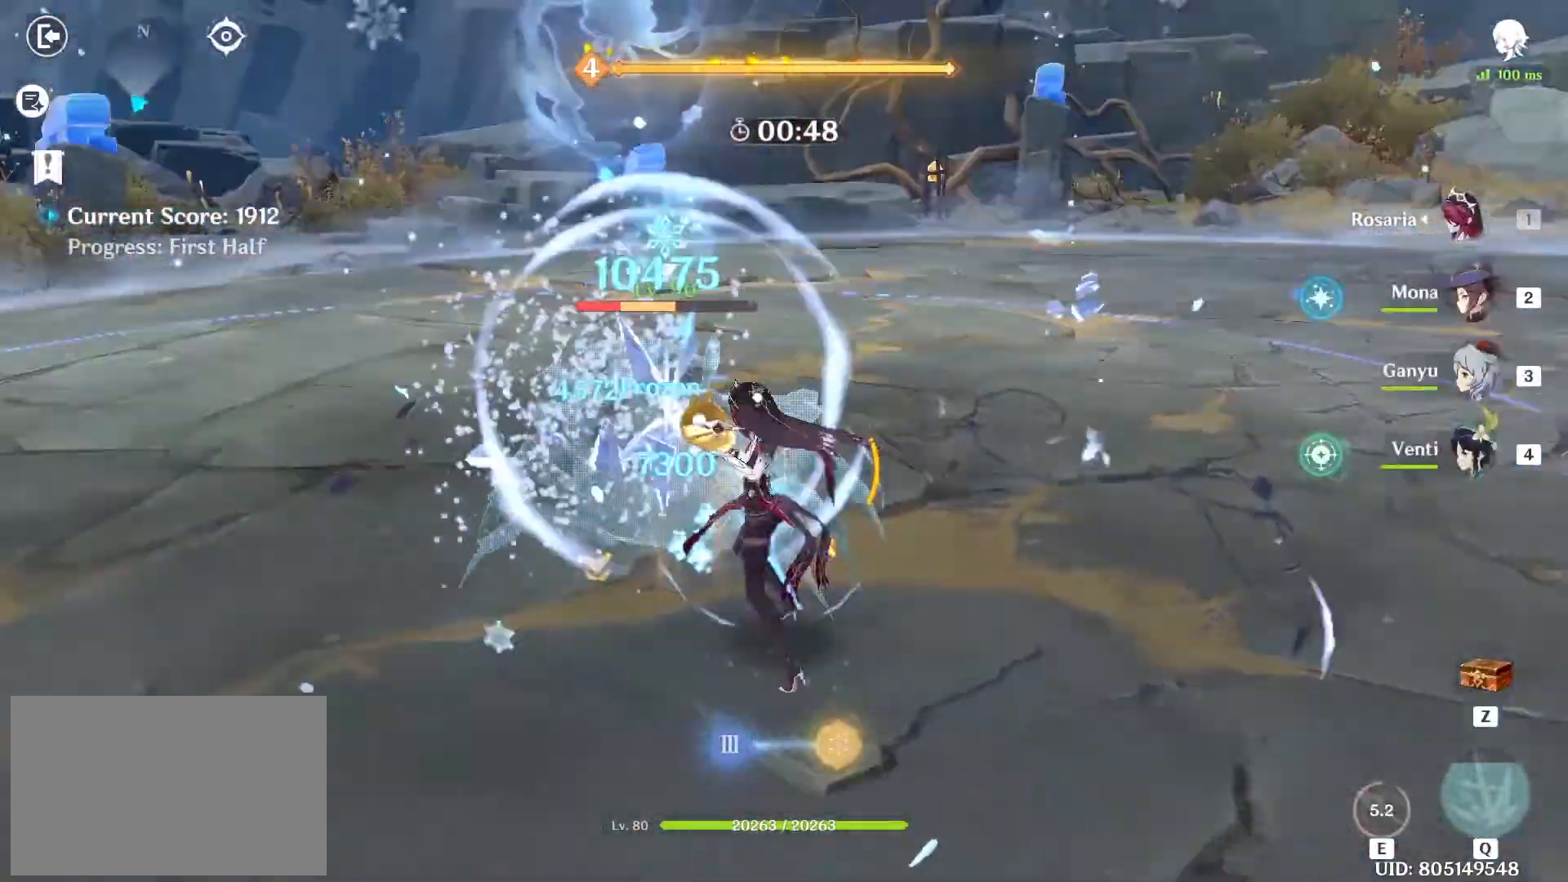
{"keys": ["w"], "mouse": [], "events": [[67, "mouse_left", "down"], [150, "mouse_left", "up"], [200, "mouse_left", "down"], [283, "mouse_left", "up"], [333, "mouse_left", "down"], [433, "mouse_left", "up"]]}
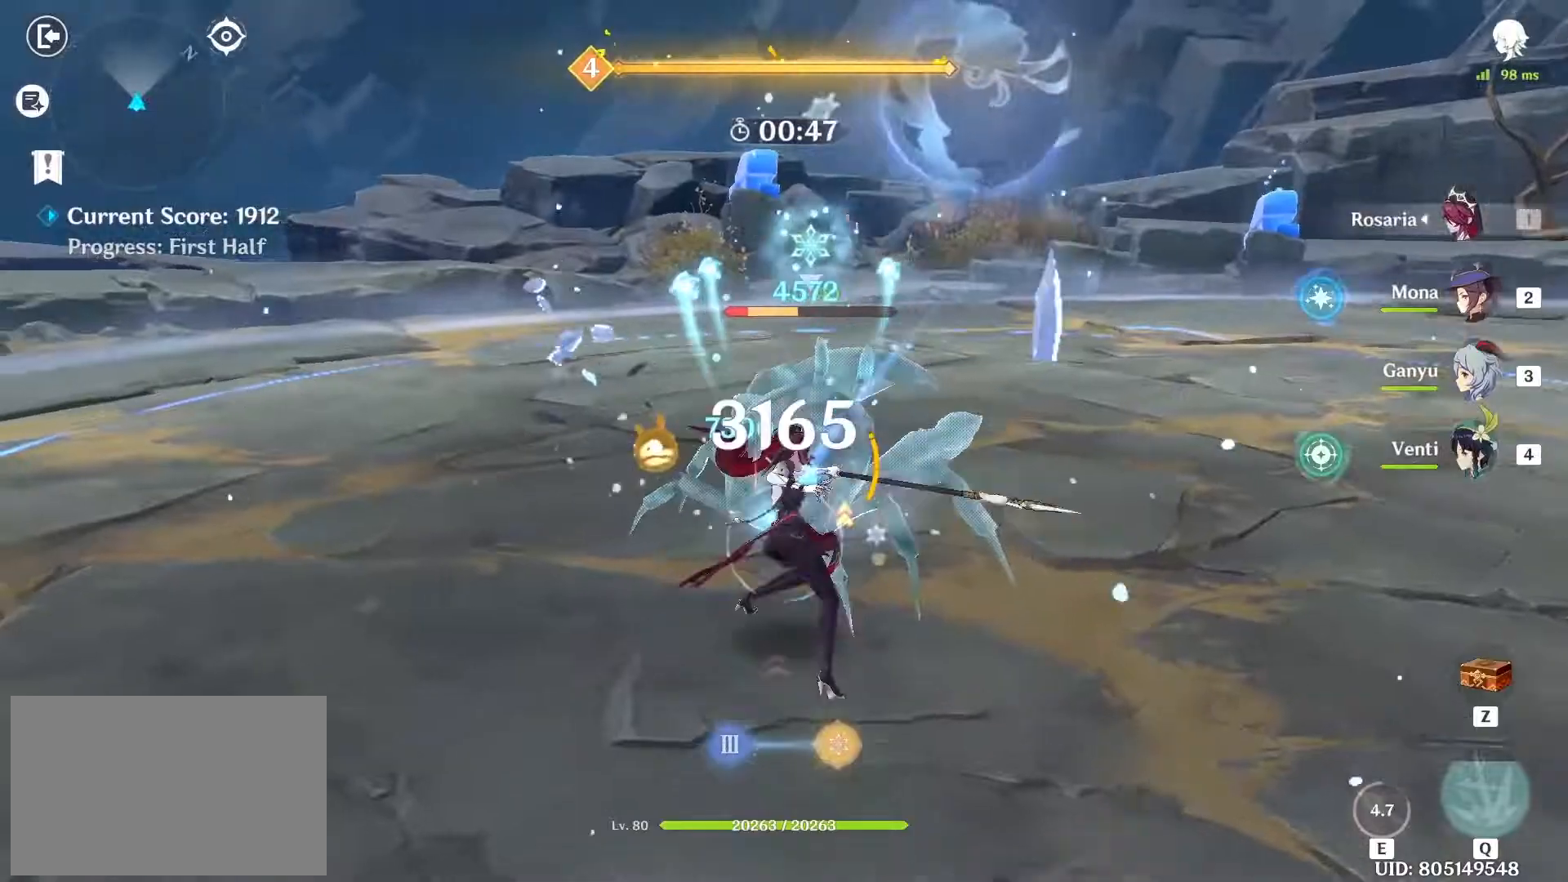
{"keys": ["w"], "mouse": [], "events": [[33, "mouse_left", "down"], [67, "mouse_left", "up"], [167, "mouse_left", "down"], [217, "mouse_left", "up"], [267, "mouse_left", "down"], [350, "mouse_left", "up"], [450, "mouse_left", "down"], [483, "mouse_left", "up"]]}
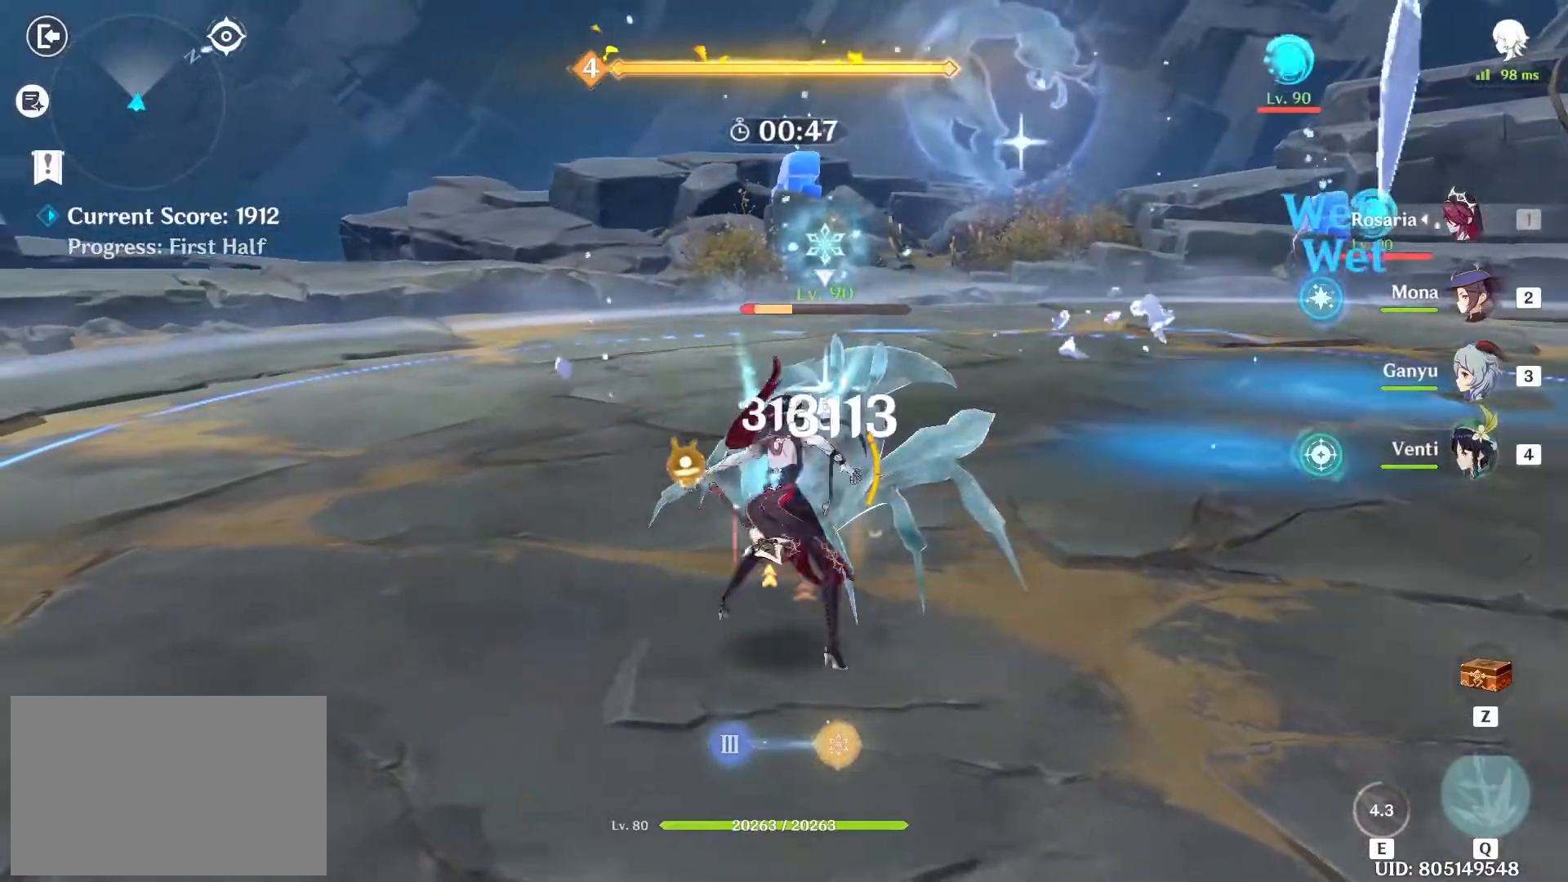
{"keys": ["q", "w"], "mouse": [], "events": [[83, "mouse_left", "down"], [133, "mouse_left", "up"], [233, "q", "down"], [283, "q", "up"], [367, "q", "down"], [417, "q", "up"], [467, "q", "down"]]}
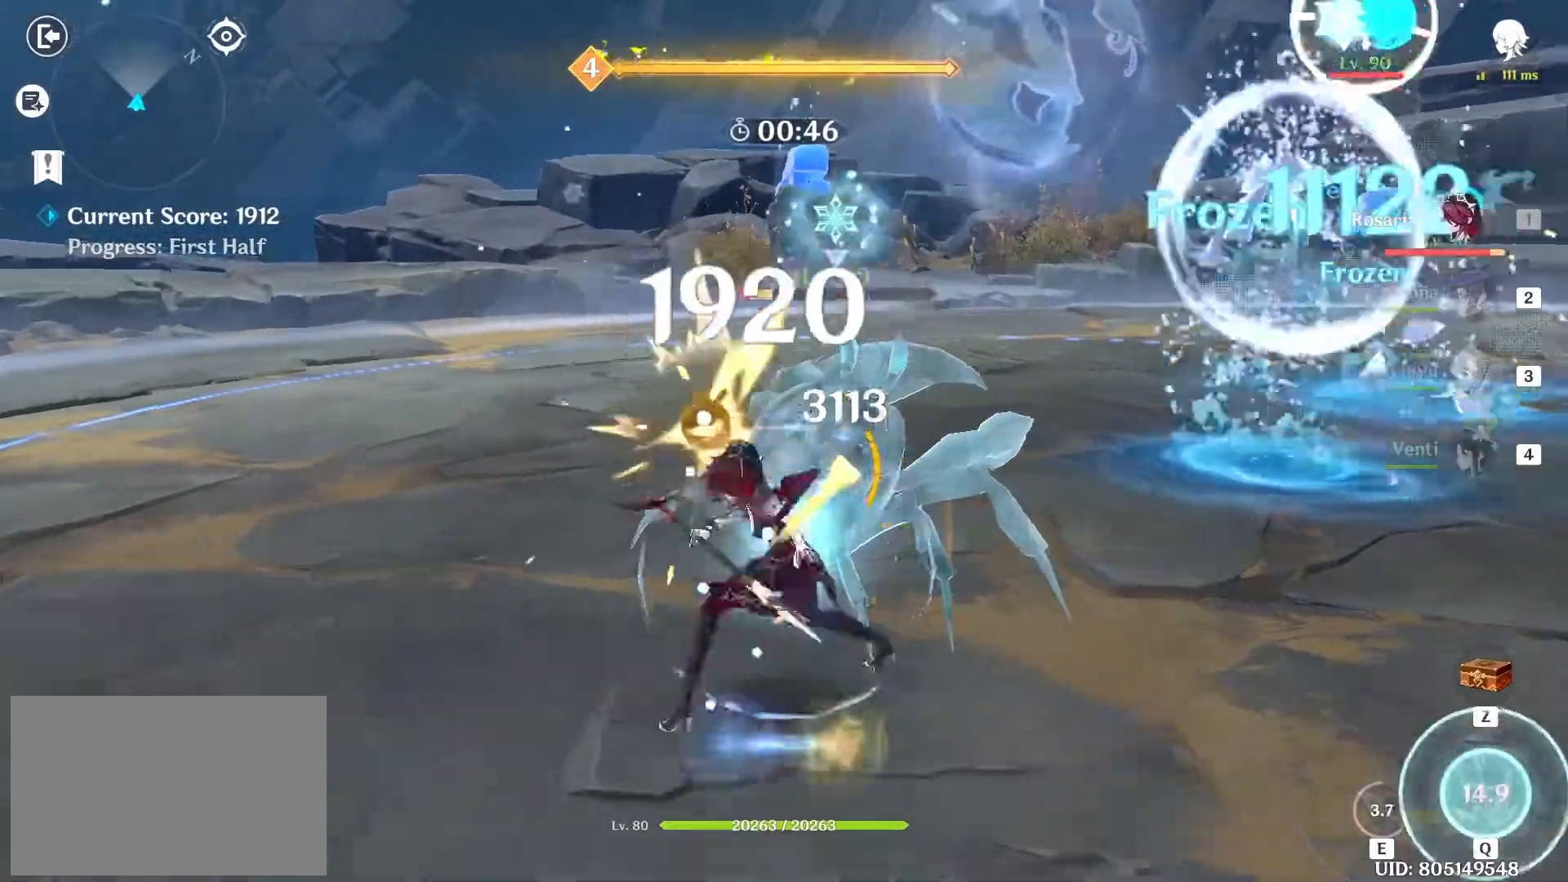
{"keys": ["w"], "mouse": ["left"], "events": [[50, "q", "up"], [100, "q", "down"], [200, "q", "up"], [283, "mouse_left", "down"], [383, "mouse_left", "up"], [483, "mouse_left", "down"]]}
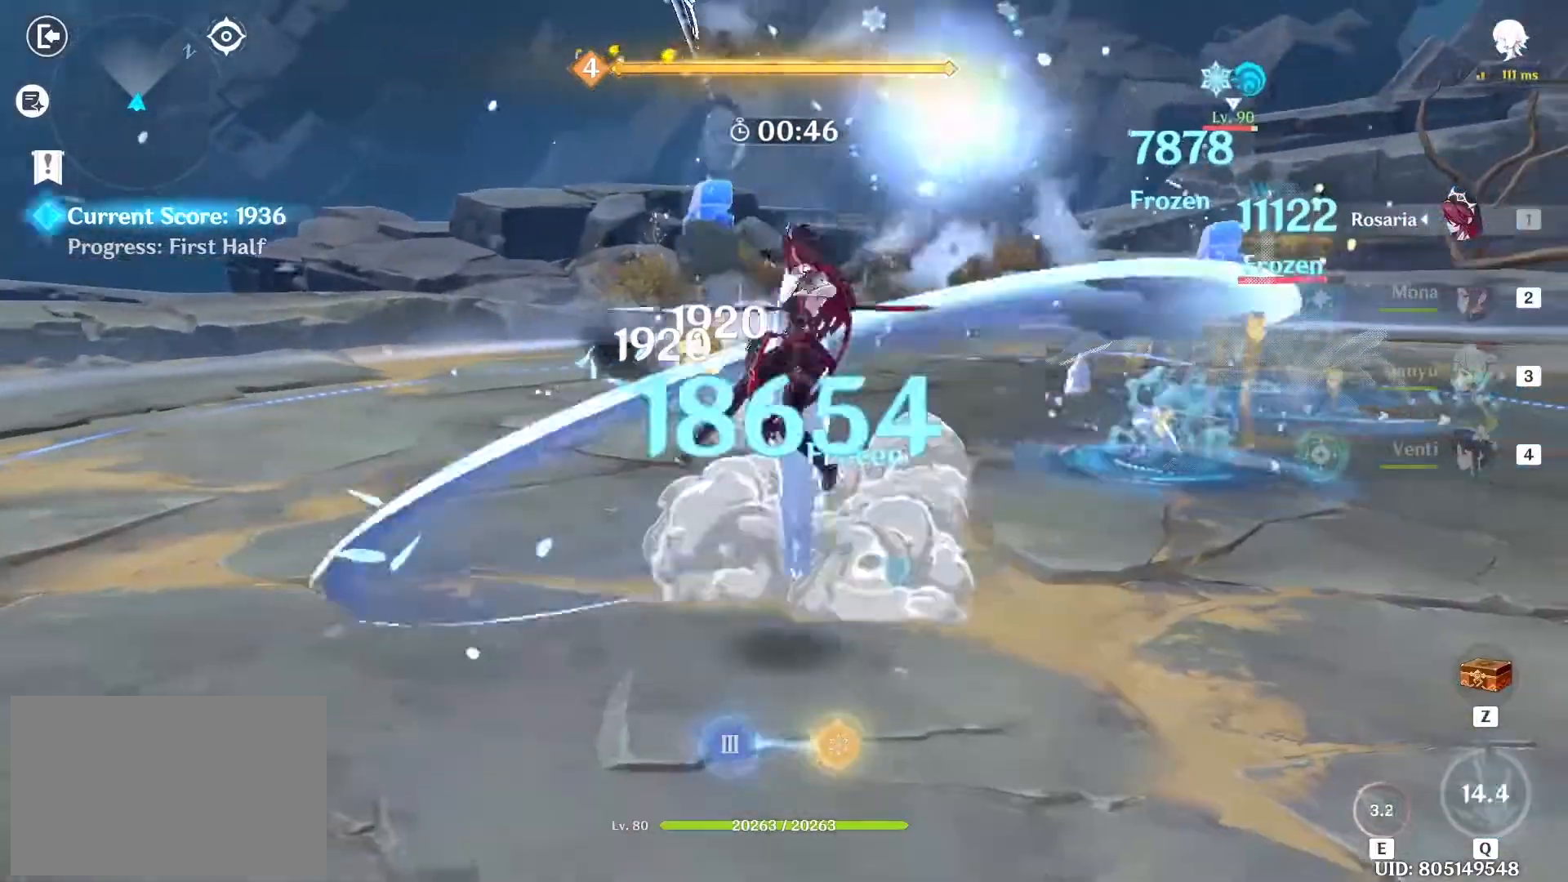
{"keys": ["w"], "mouse": [], "events": [[67, "mouse_left", "up"], [167, "mouse_left", "down"], [250, "mouse_left", "up"], [300, "mouse_left", "down"], [400, "mouse_left", "up"]]}
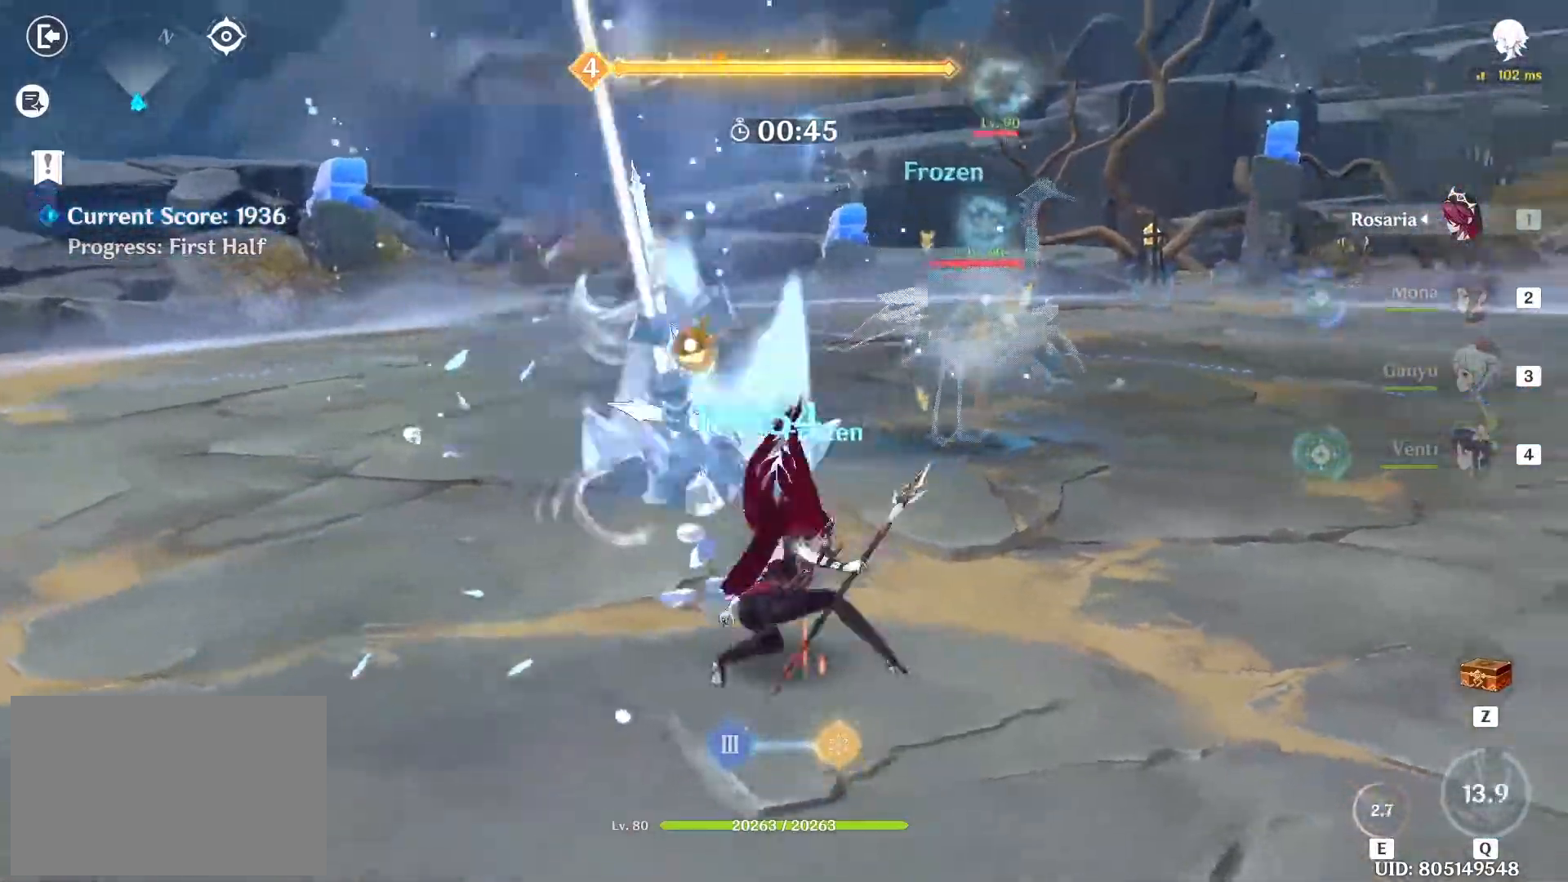
{"keys": ["e", "w"], "mouse": [], "events": [[100, "3", "down"], [133, "3", "up"], [383, "e", "down"], [467, "e", "up"], [500, "e", "down"]]}